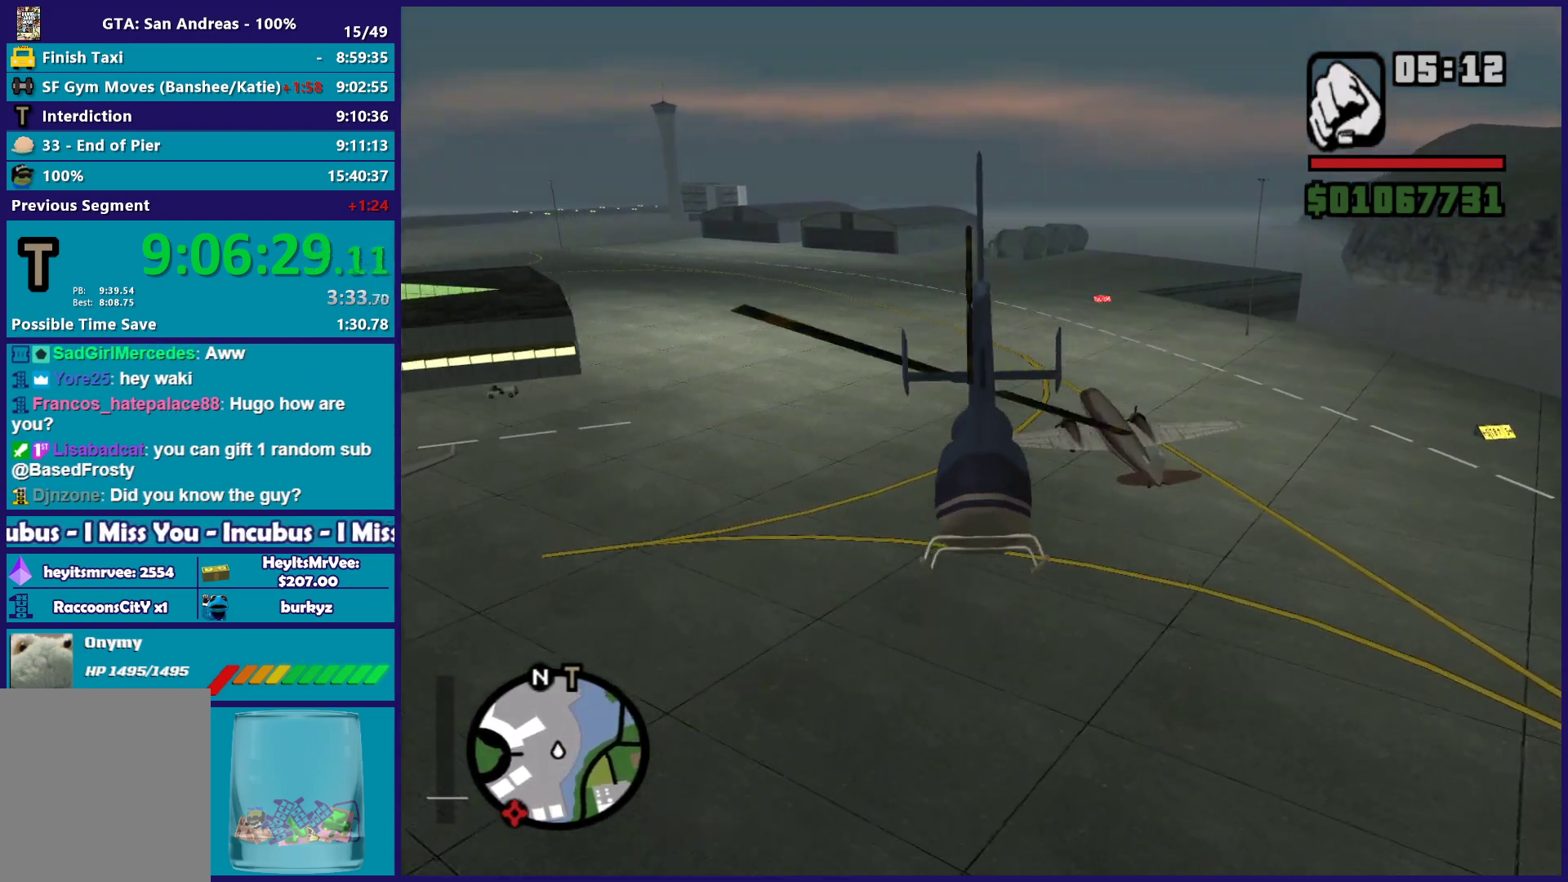
Gameplay with a controller (Xbox layout); each line is a JSON object with the inputs held at the frame after it. "button_events" lists button changes between this image and that frame as [ms after this image, input, new state], when the widget could be followed in between (sticks are given only as held states). This document gives stick clicks only as held states, not as events.
{"buttons": ["R2"], "left_stick": "up-right", "right_stick": "center", "button_events": [[317, "R1", "down"], [450, "R1", "up"]]}
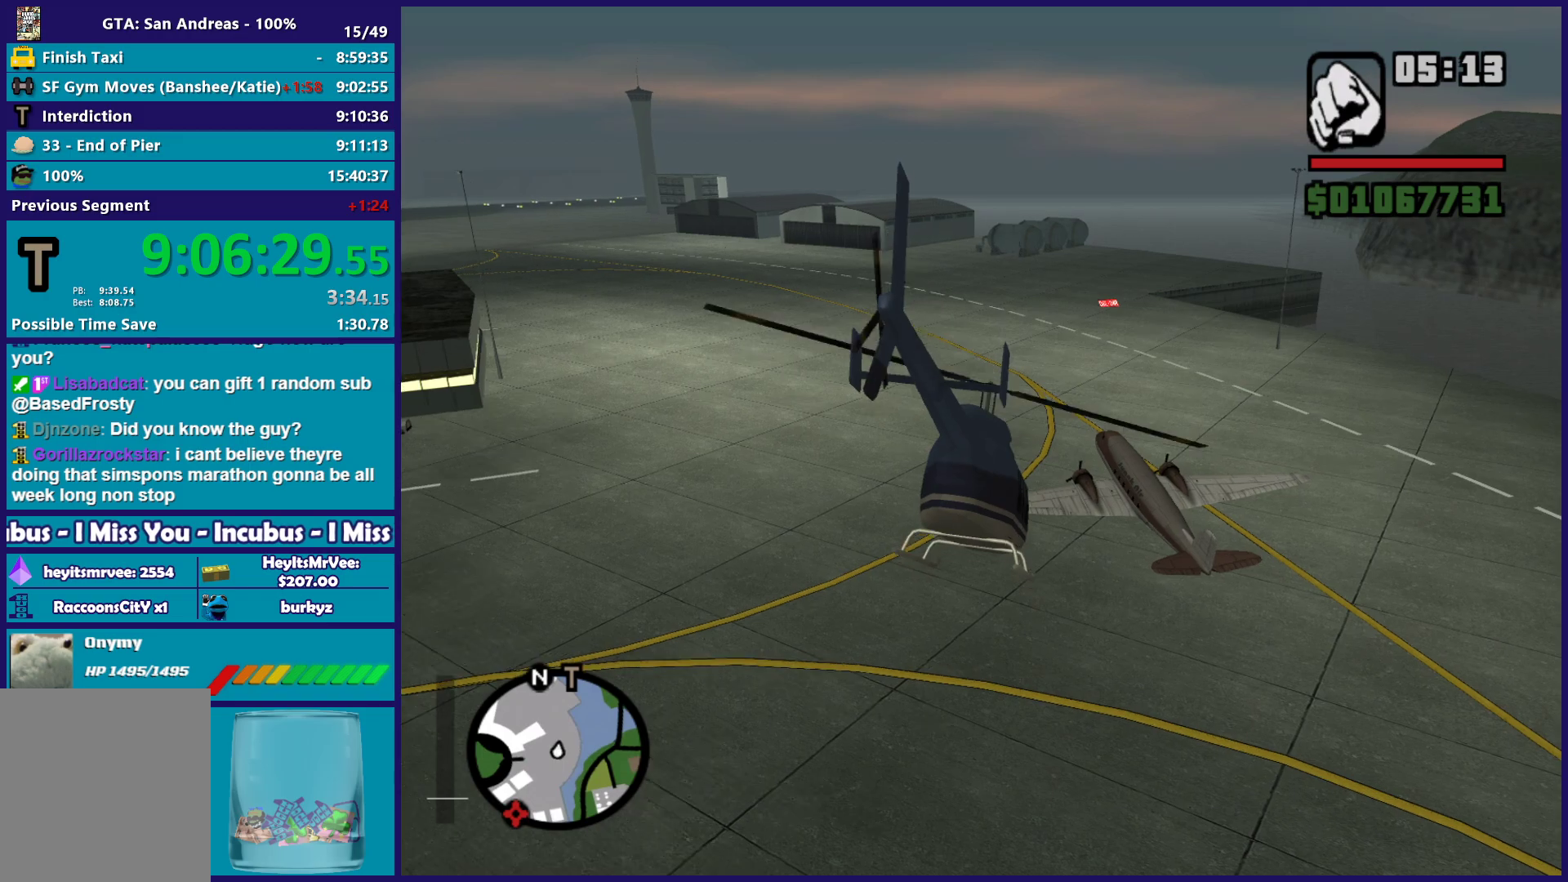
{"buttons": ["R2"], "left_stick": "up-left", "right_stick": "center", "button_events": [[83, "R1", "down"], [183, "R1", "up"]]}
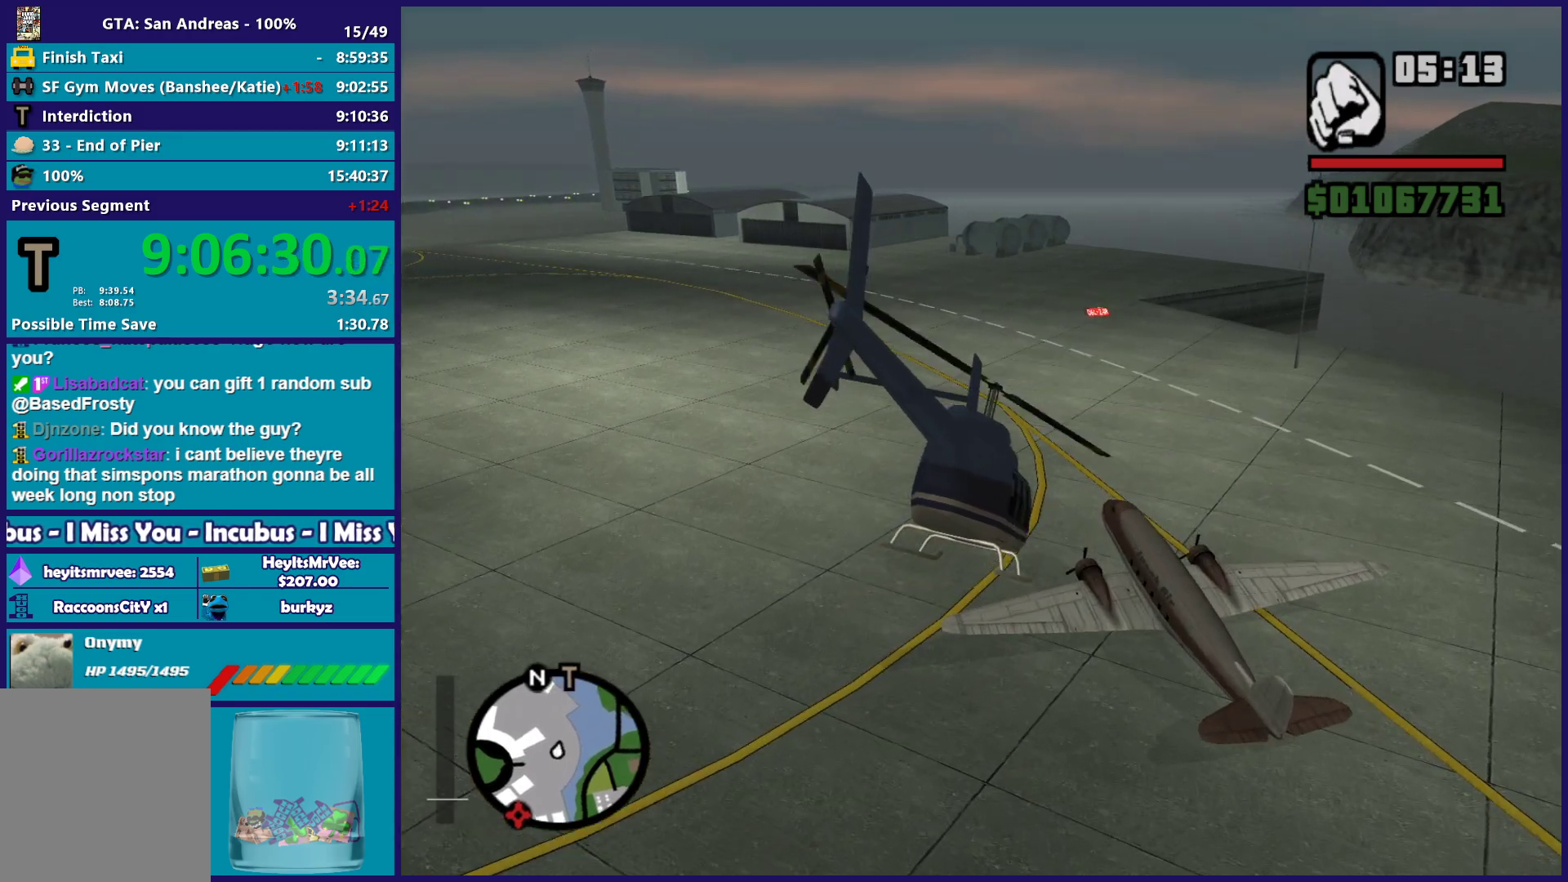
{"buttons": ["R2"], "left_stick": "up", "right_stick": "center", "button_events": []}
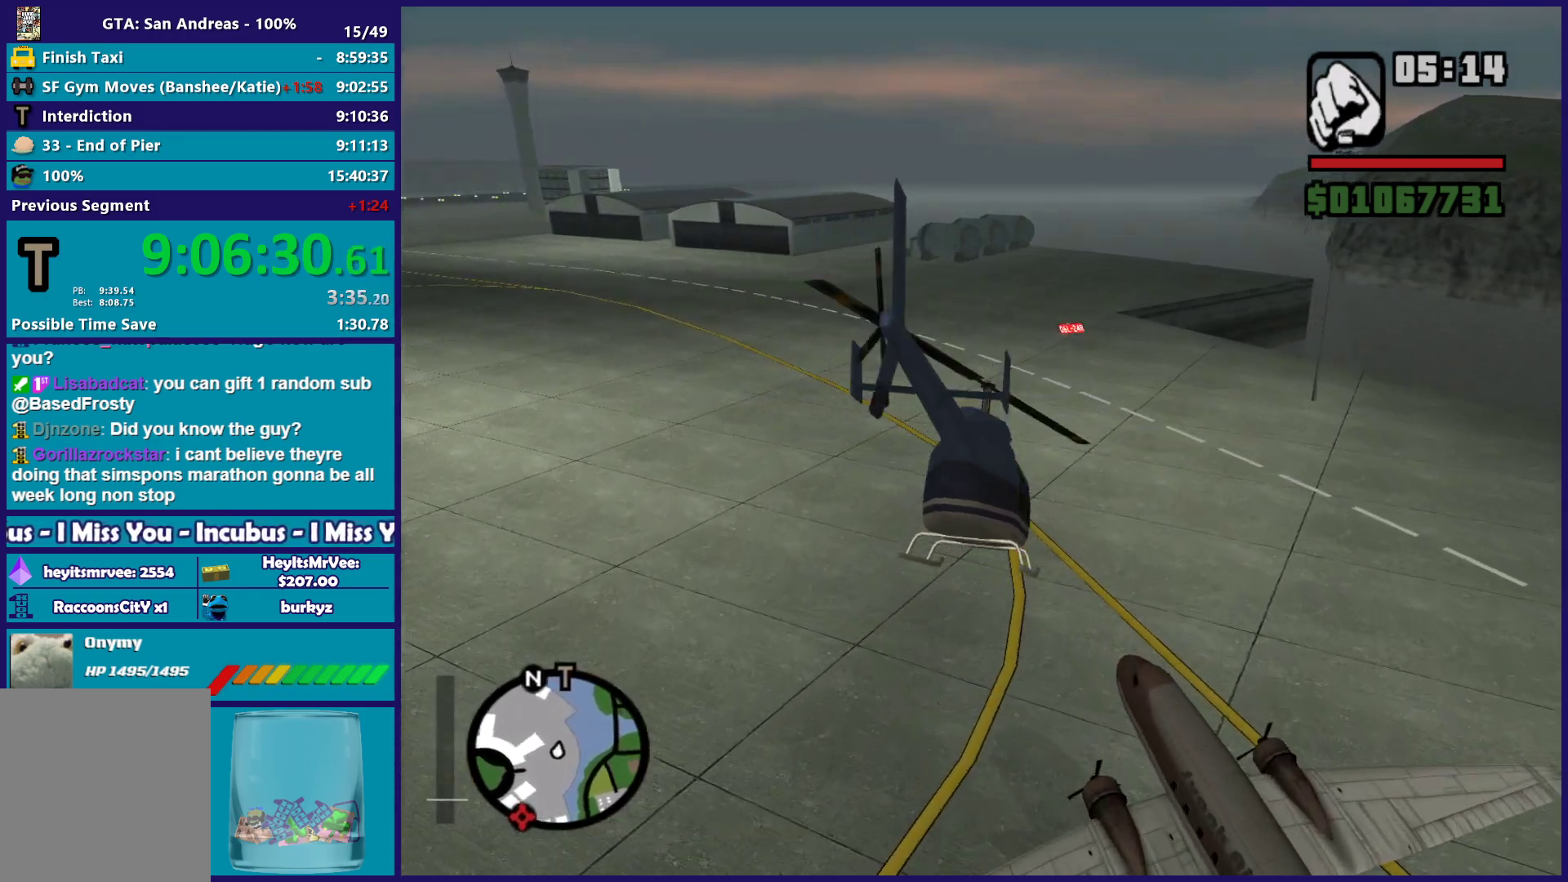
{"buttons": ["R2"], "left_stick": "up", "right_stick": "center", "button_events": []}
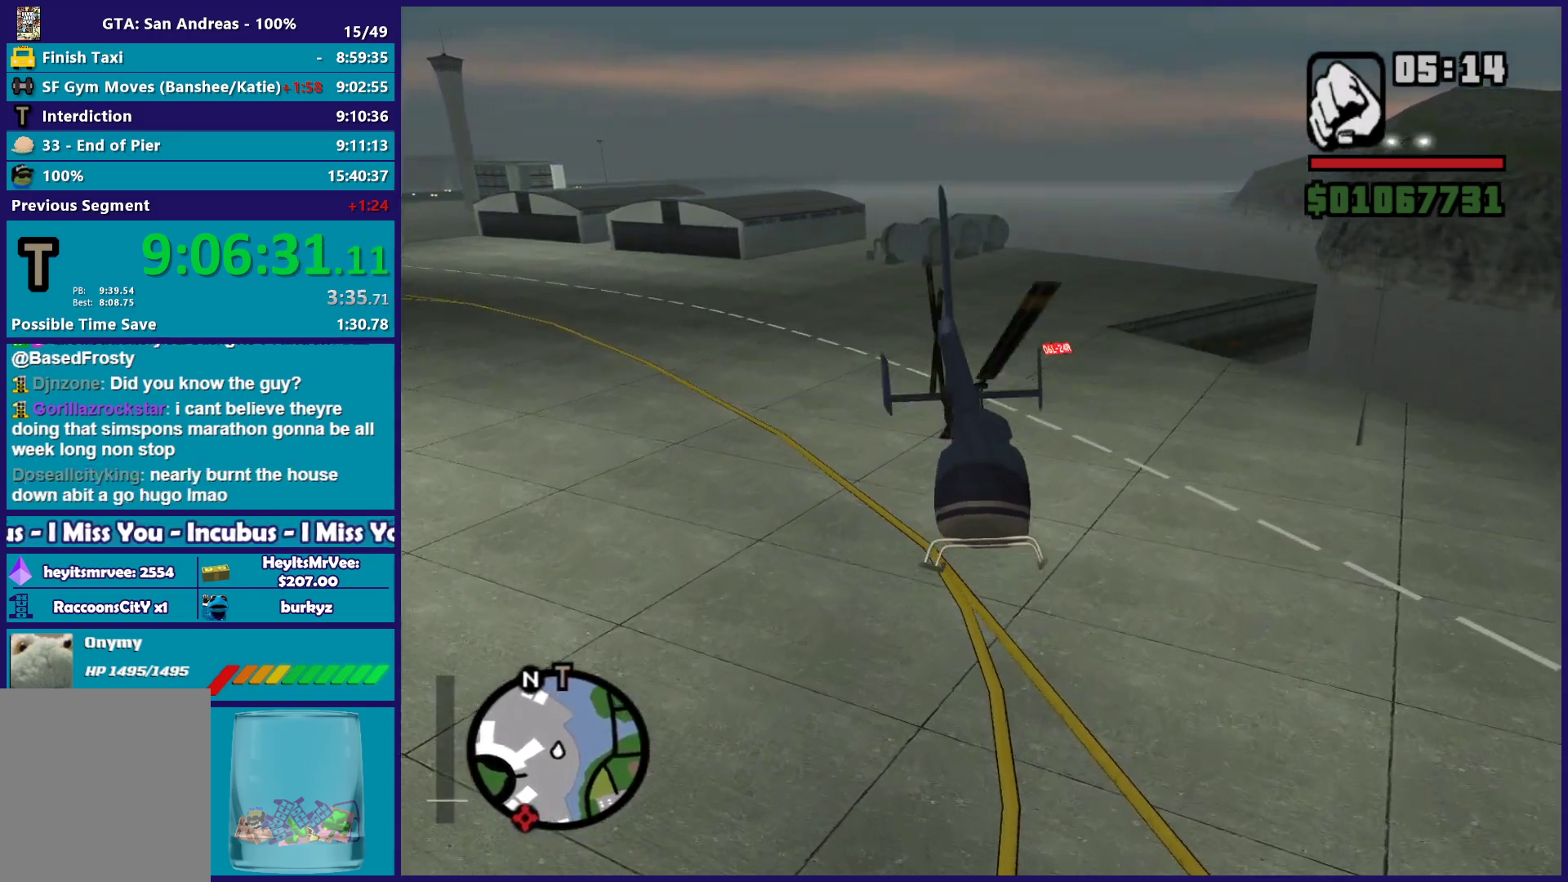
{"buttons": ["R2"], "left_stick": "up-right", "right_stick": "center", "button_events": []}
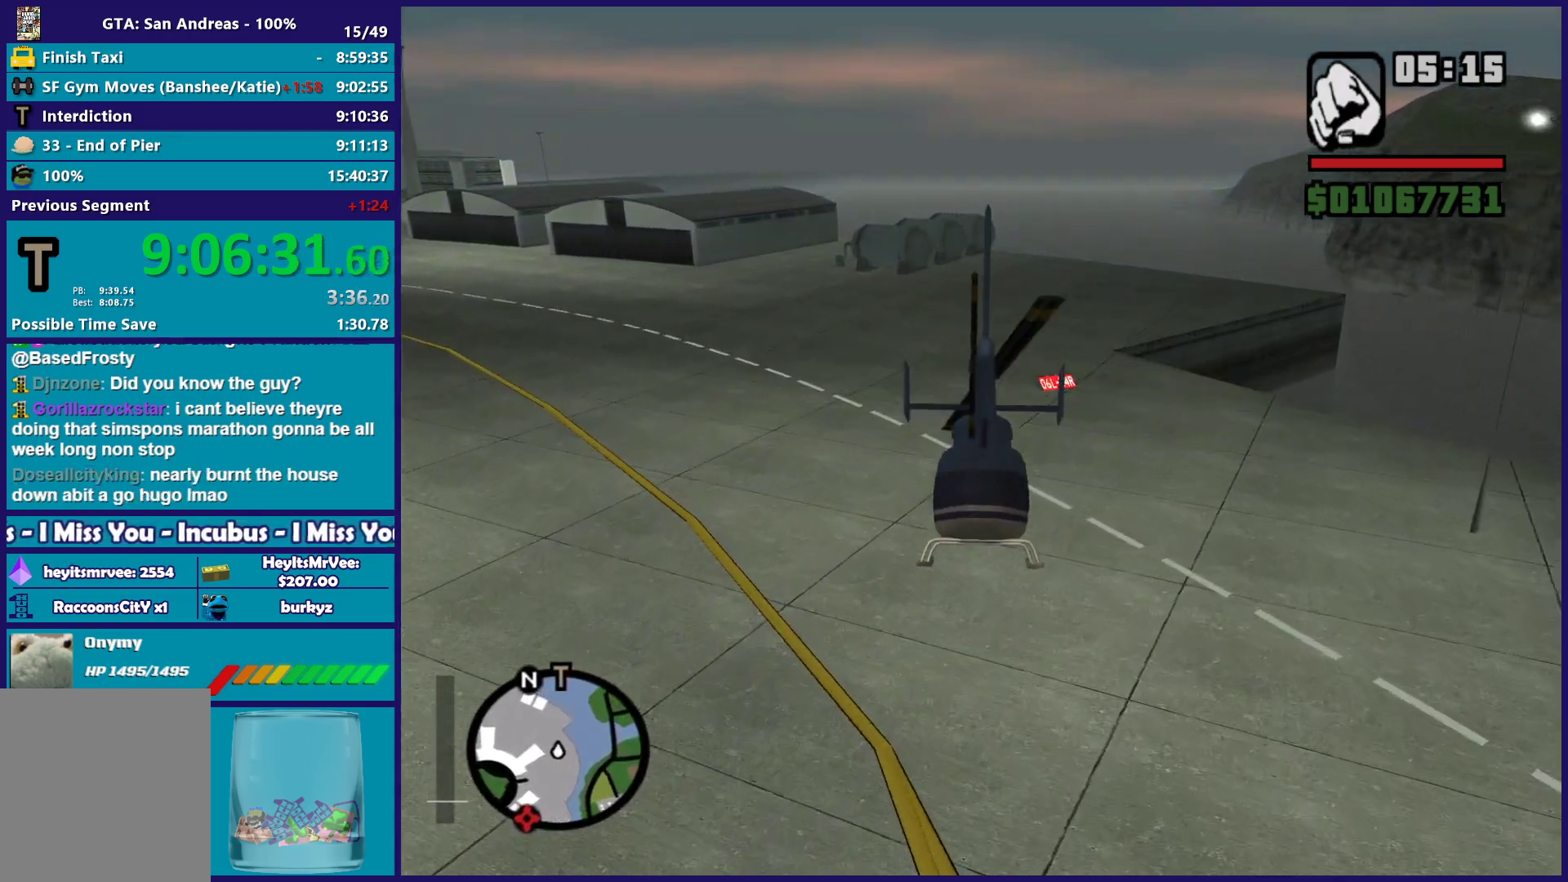
{"buttons": [], "left_stick": "center", "right_stick": "center", "button_events": [[67, "R2", "up"]]}
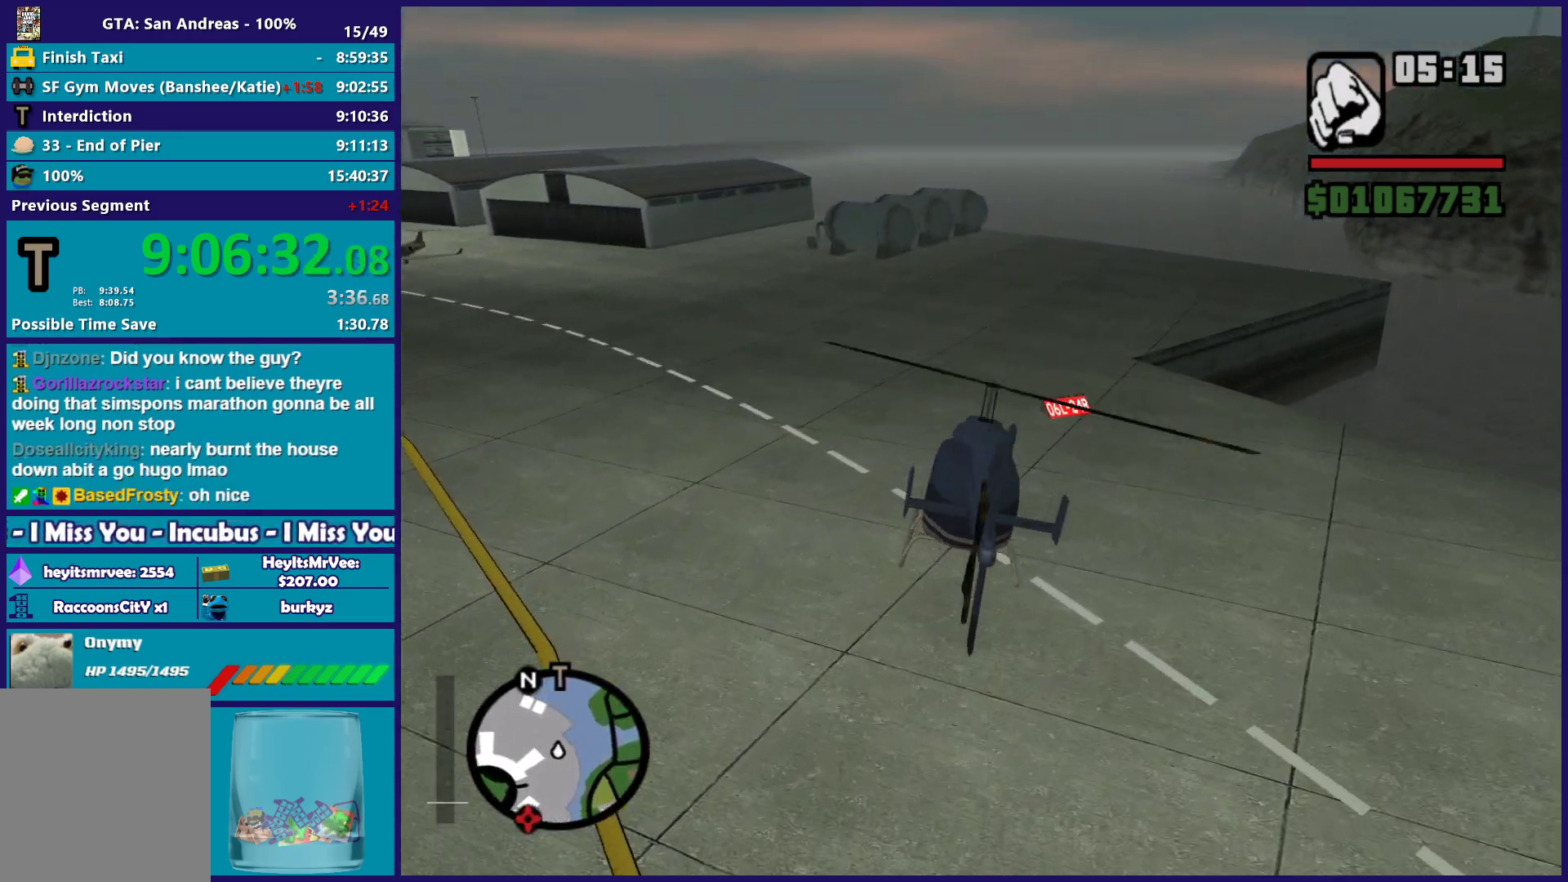
{"buttons": [], "left_stick": "down-right", "right_stick": "center", "button_events": []}
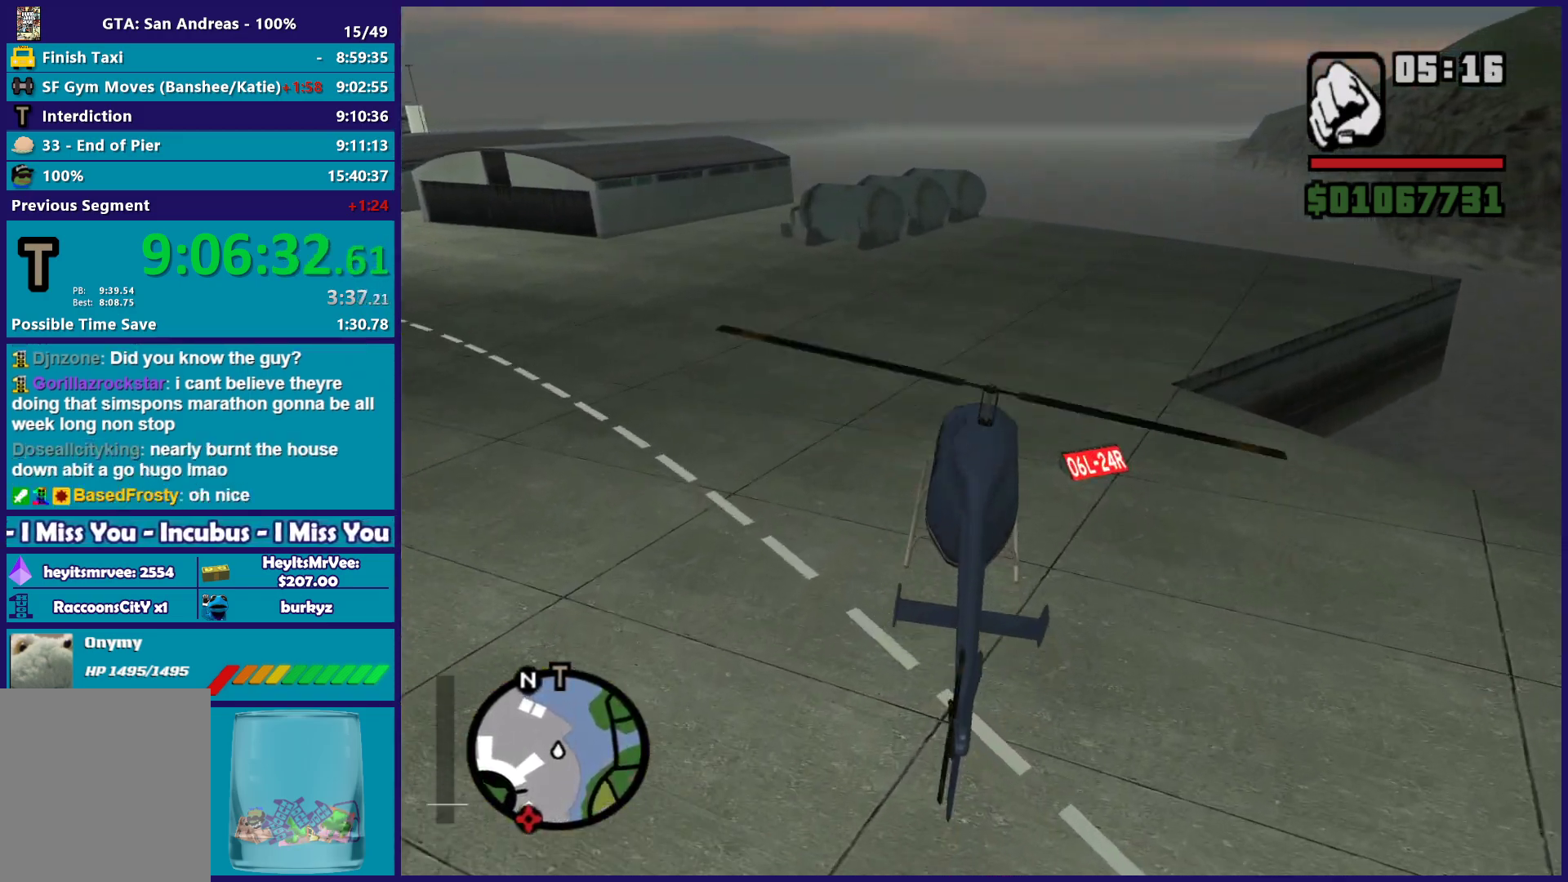
{"buttons": ["A", "L2"], "left_stick": "up-left", "right_stick": "center", "button_events": [[67, "A", "down"], [67, "L2", "down"], [250, "L2", "up"], [267, "A", "up"], [350, "A", "down"], [350, "L2", "down"]]}
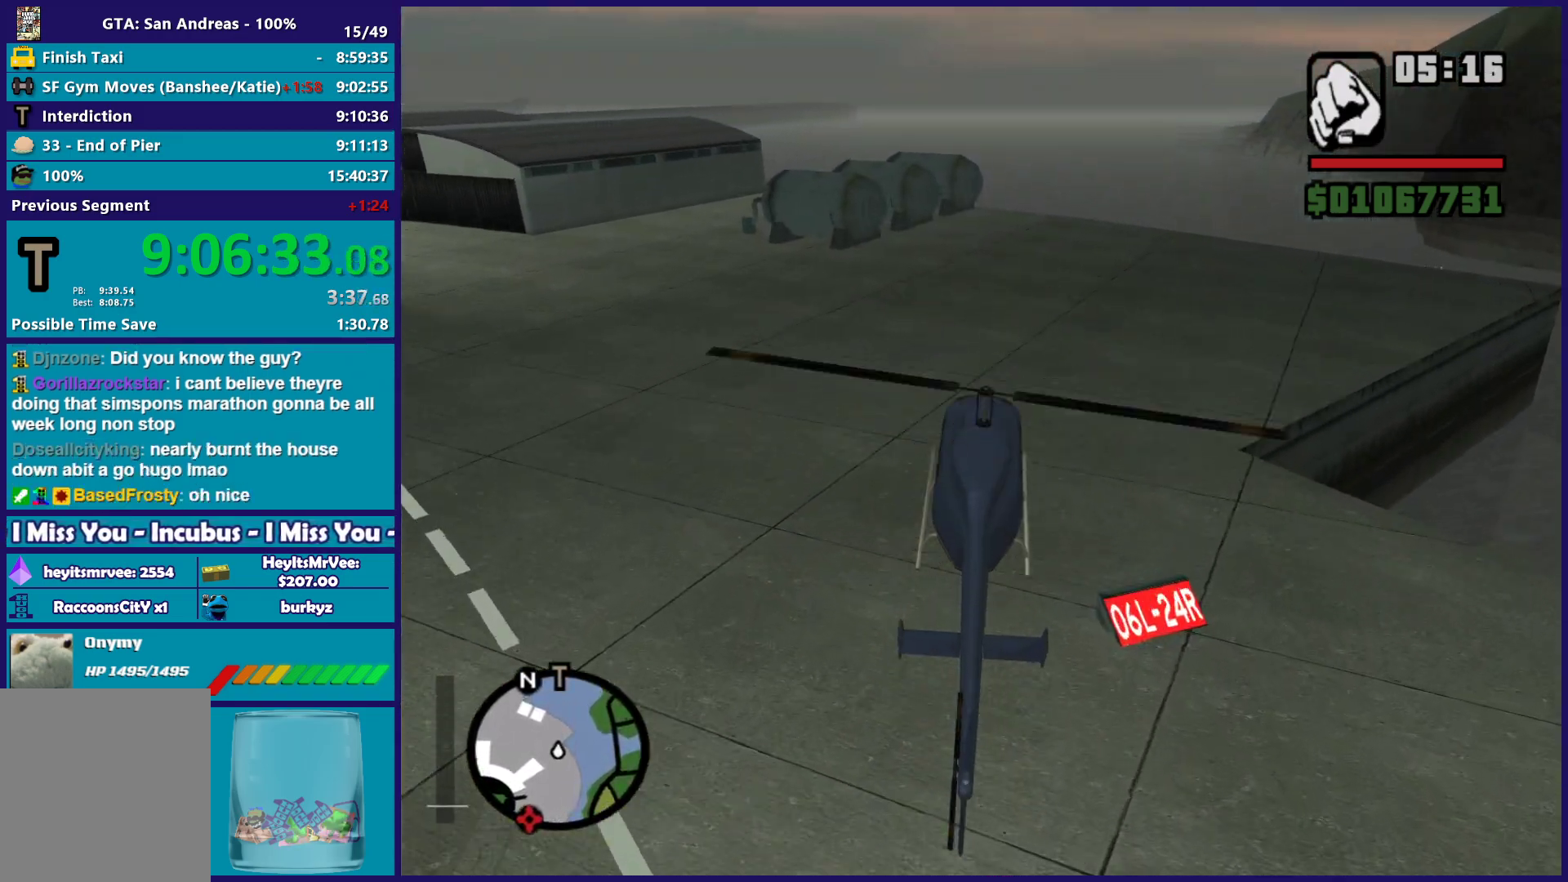
{"buttons": ["A", "L2"], "left_stick": "center", "right_stick": "center", "button_events": []}
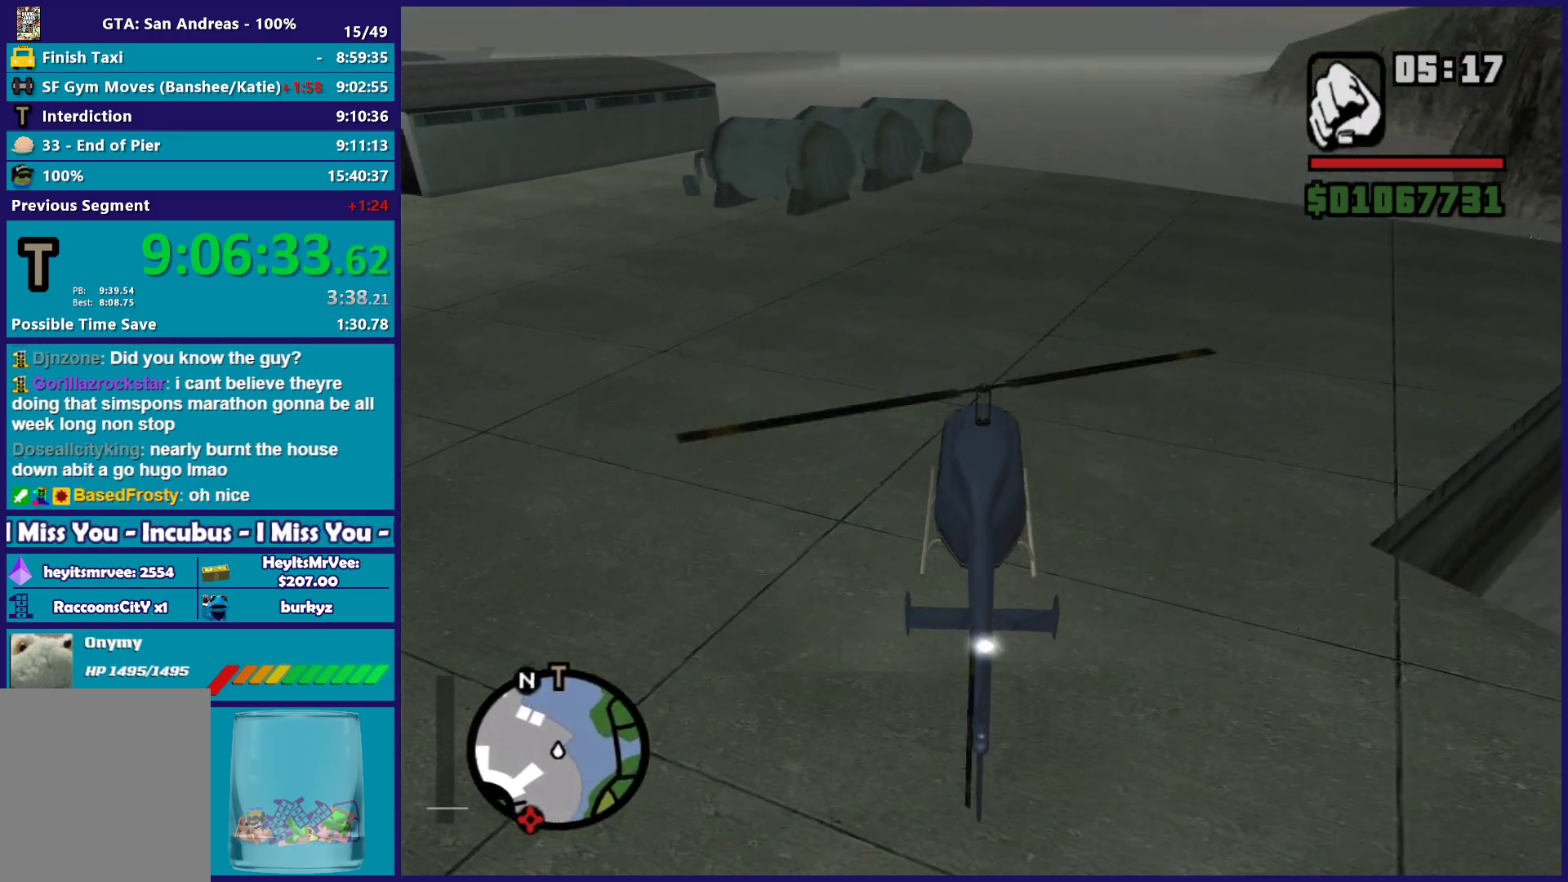
{"buttons": ["A", "L2"], "left_stick": "center", "right_stick": "center", "button_events": []}
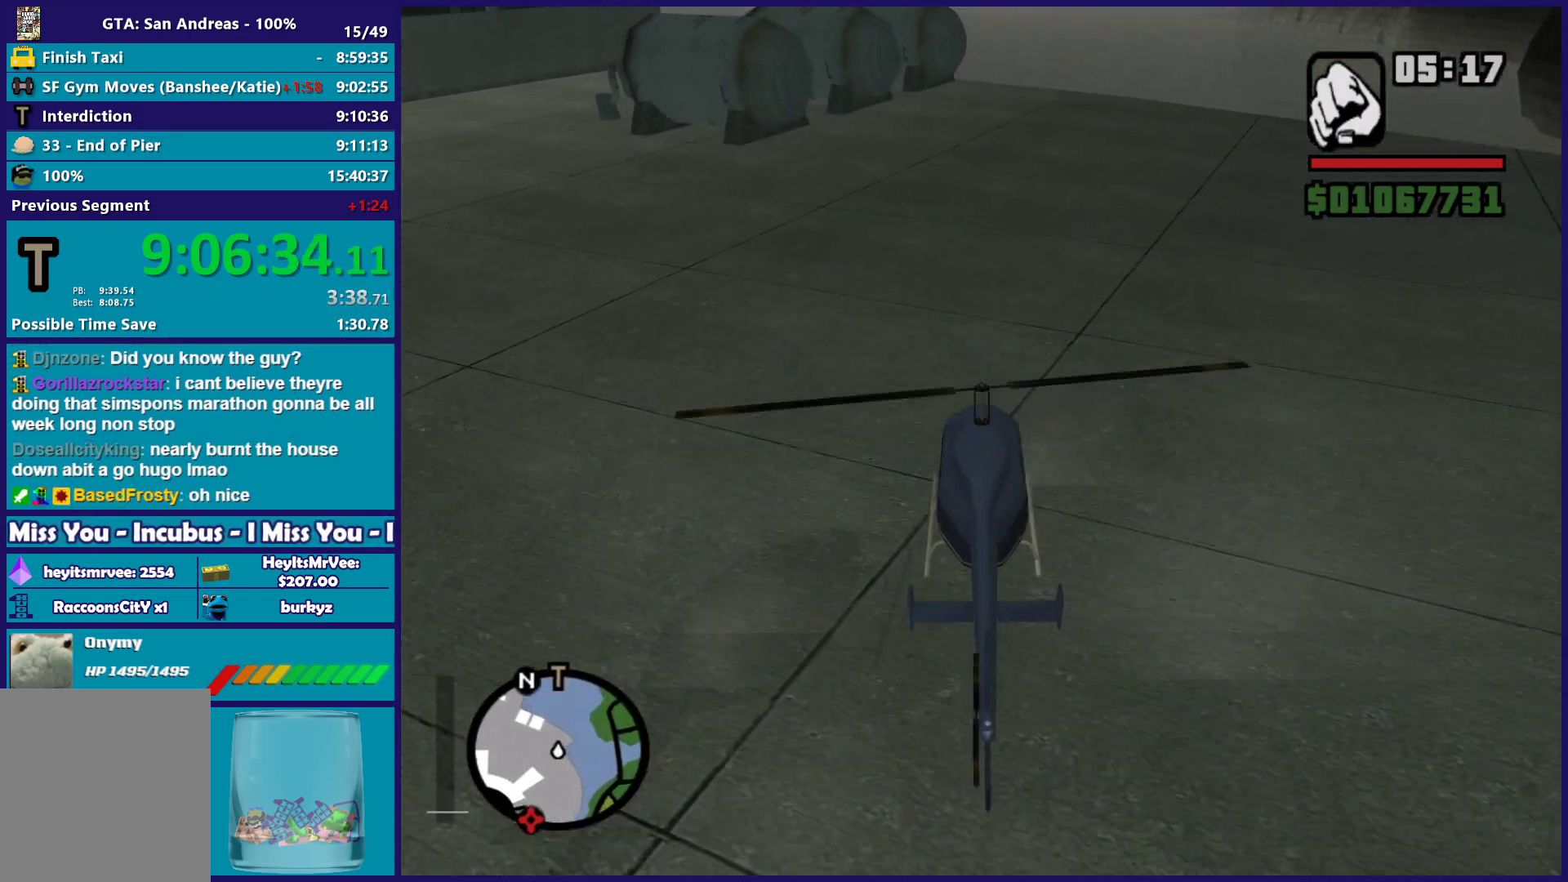
{"buttons": ["A", "L2"], "left_stick": "right", "right_stick": "center", "button_events": []}
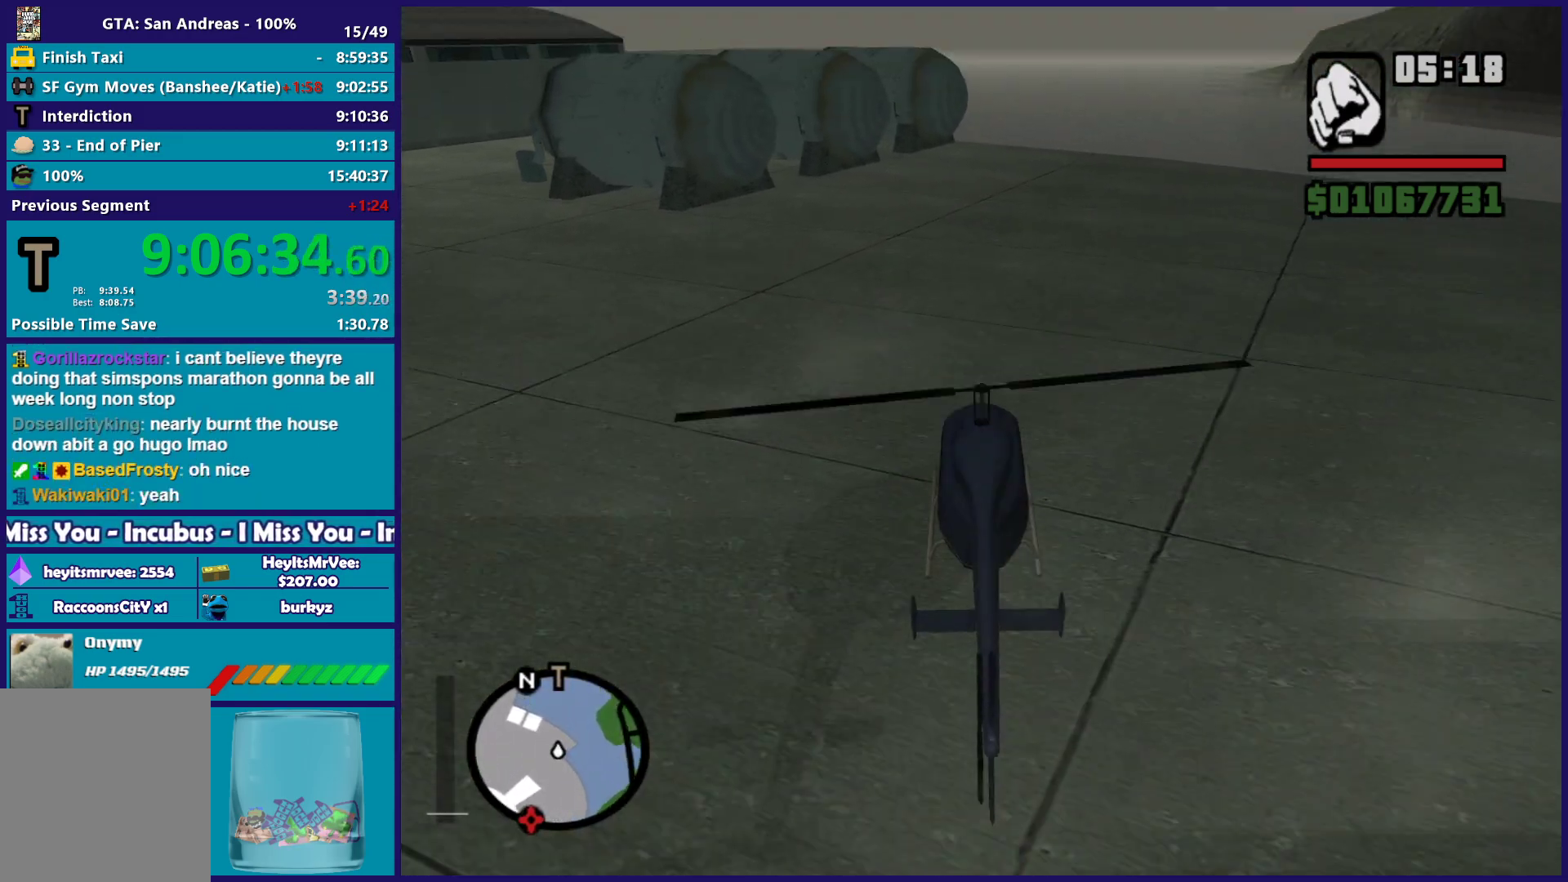
{"buttons": ["A", "L2"], "left_stick": "up-right", "right_stick": "center", "button_events": [[117, "R1", "down"], [267, "R1", "up"], [333, "R1", "down"], [467, "R1", "up"]]}
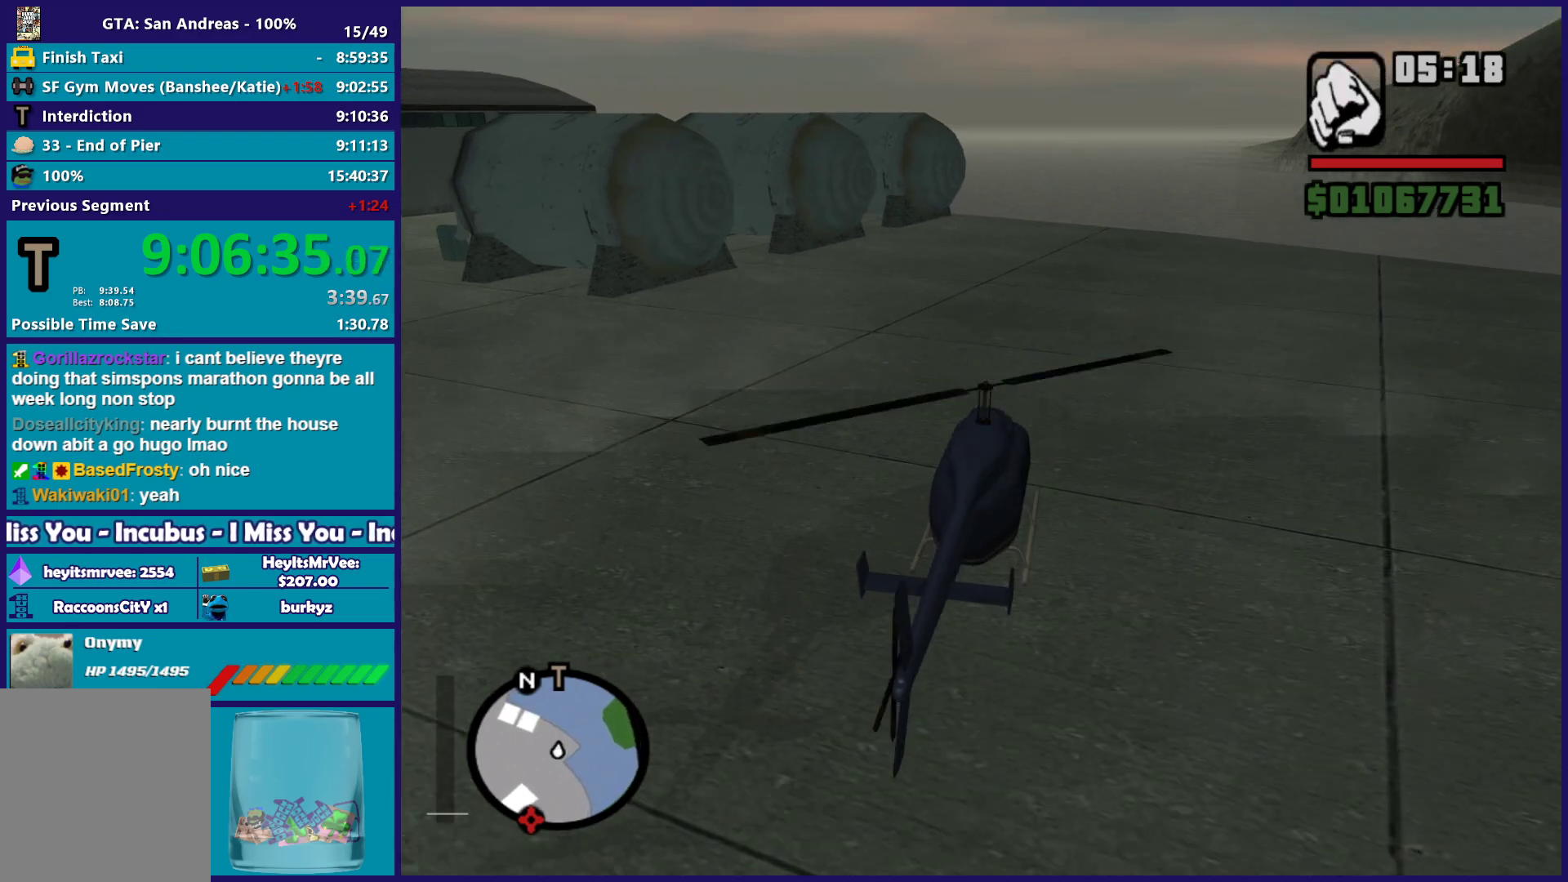
{"buttons": [], "left_stick": "up-left", "right_stick": "center", "button_events": [[300, "L2", "up"], [400, "A", "up"]]}
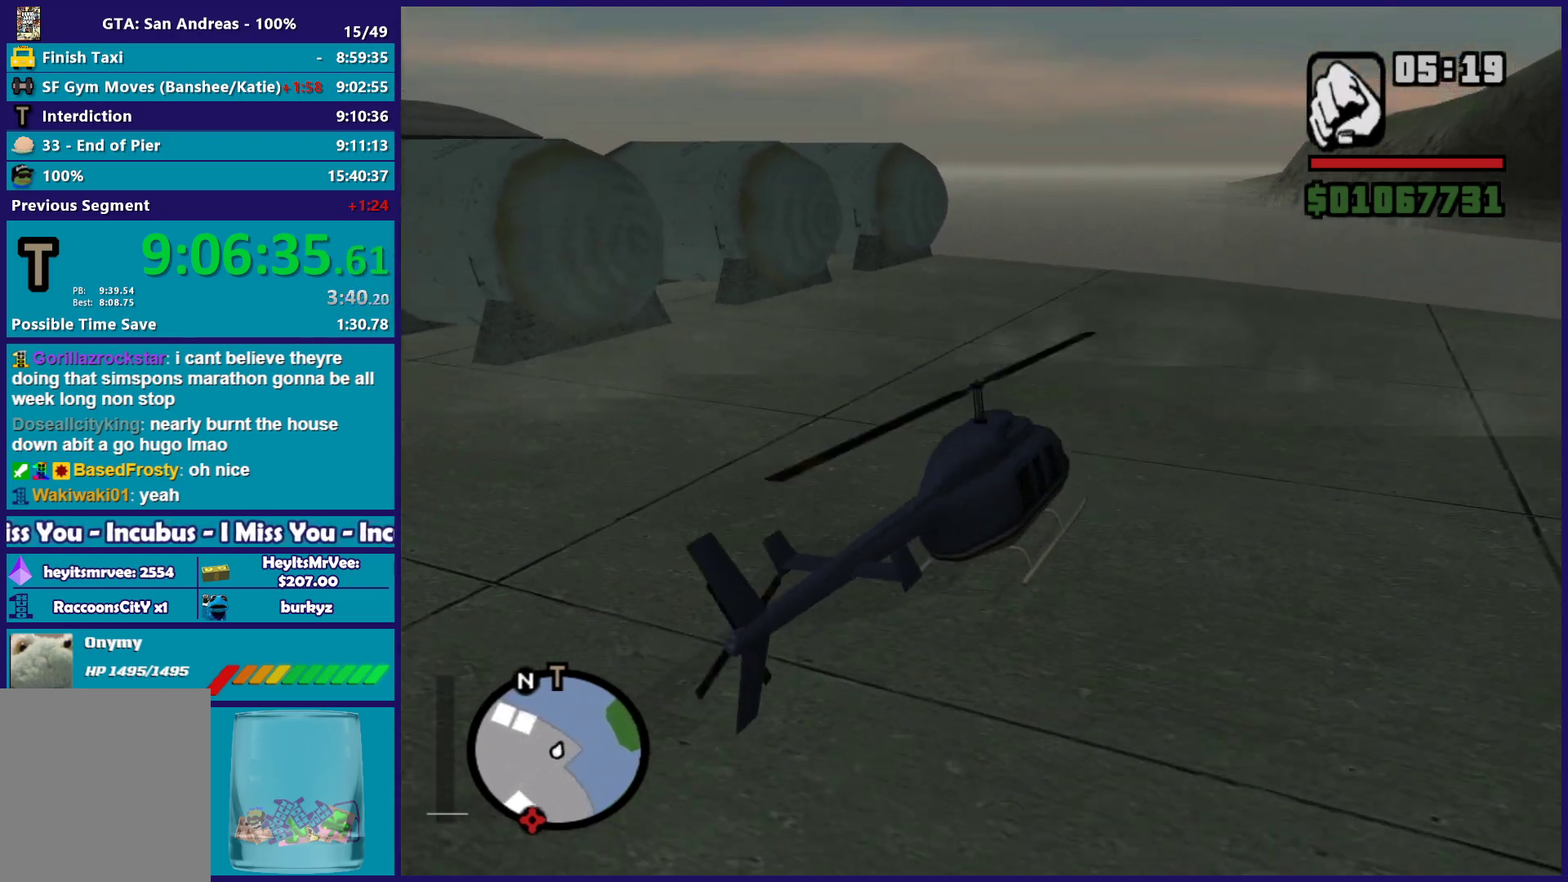
{"buttons": [], "left_stick": "right", "right_stick": "center", "button_events": []}
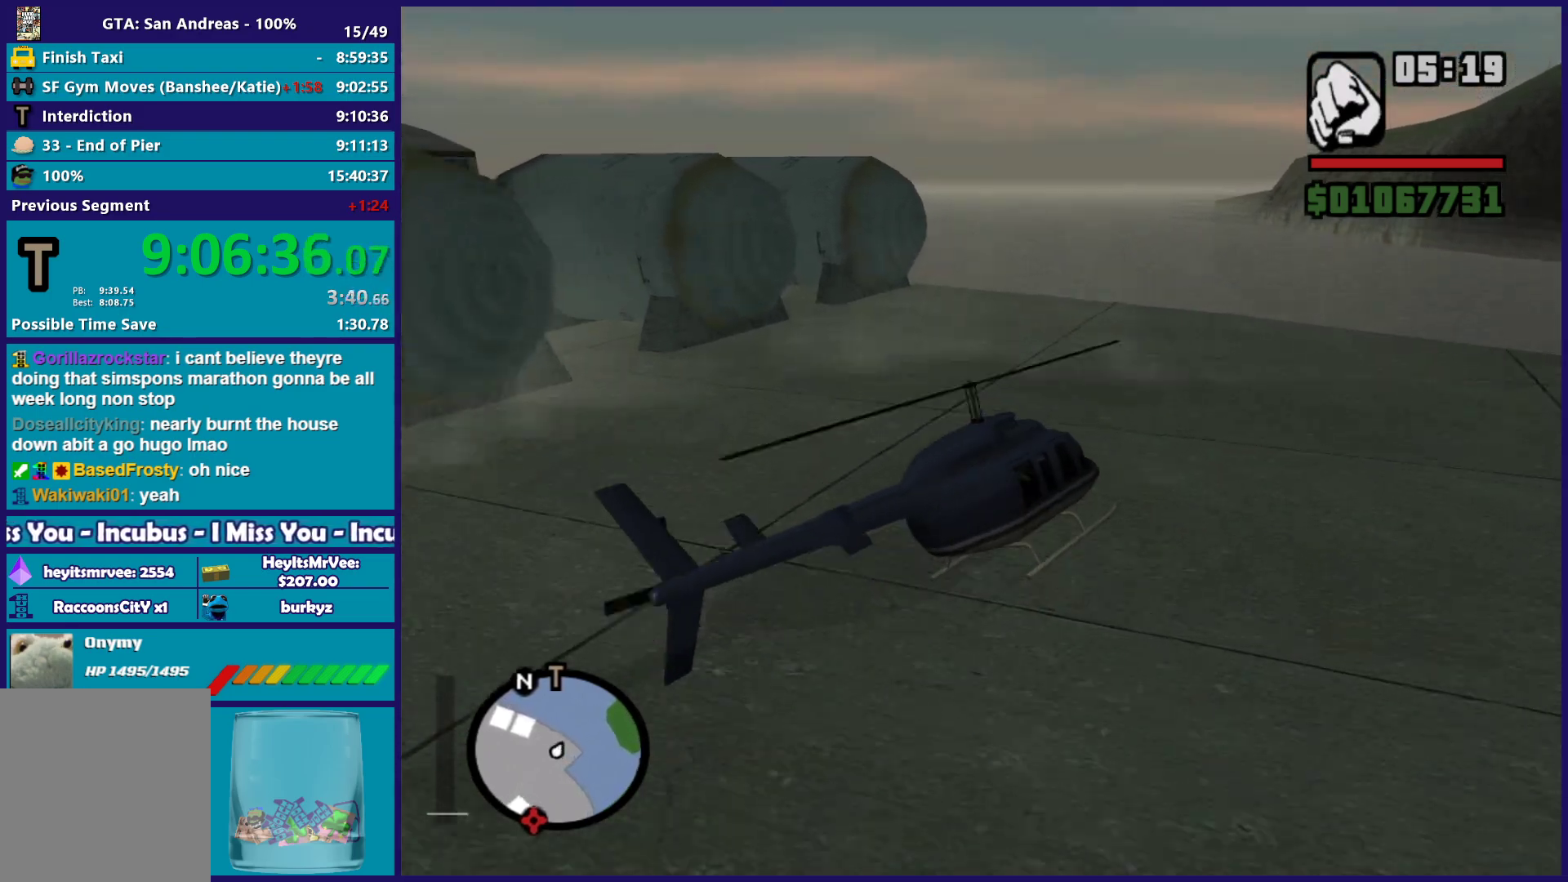
{"buttons": [], "left_stick": "center", "right_stick": "down-left", "button_events": [[17, "L2", "down"], [167, "L2", "up"], [217, "L2", "down"], [367, "L2", "up"]]}
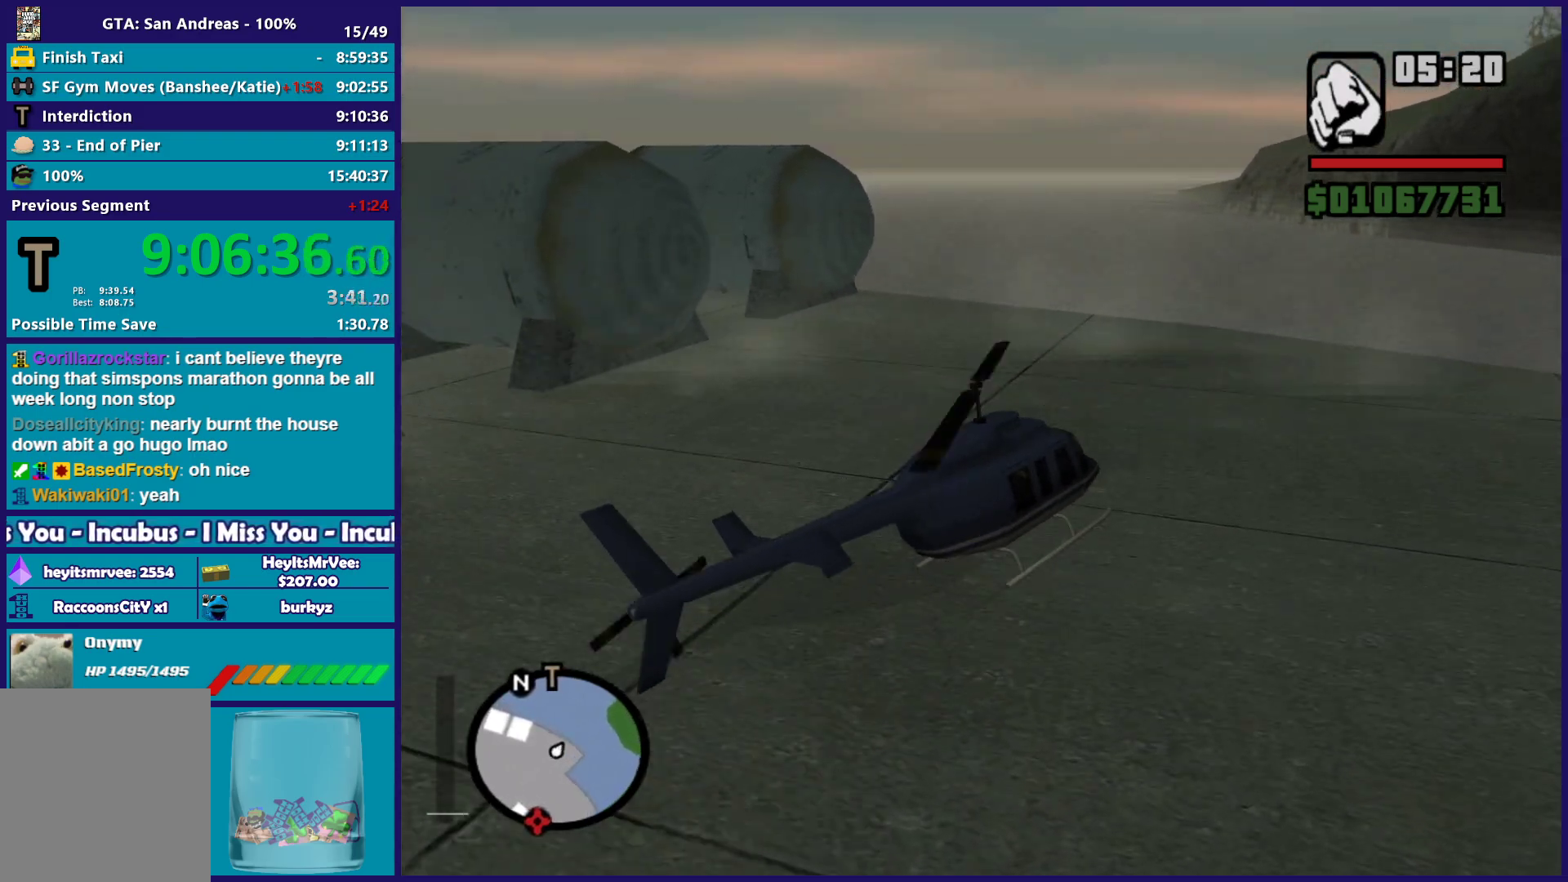
{"buttons": ["L2"], "left_stick": "center", "right_stick": "center", "button_events": [[150, "L2", "down"]]}
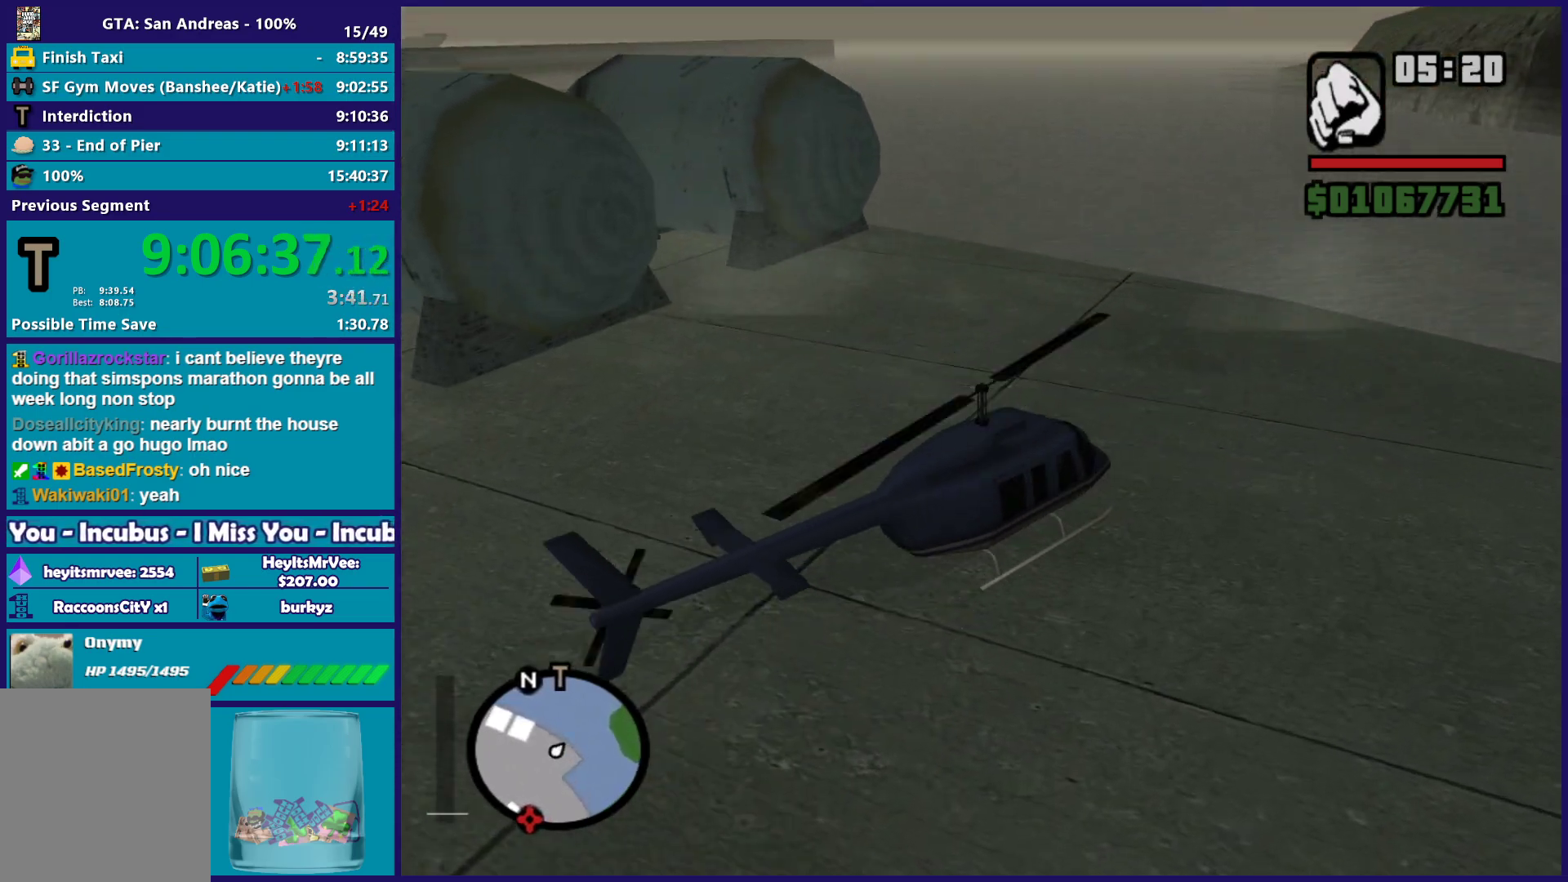
{"buttons": ["Y", "L2"], "left_stick": "center", "right_stick": "center", "button_events": [[200, "Y", "down"], [367, "Y", "up"], [433, "Y", "down"]]}
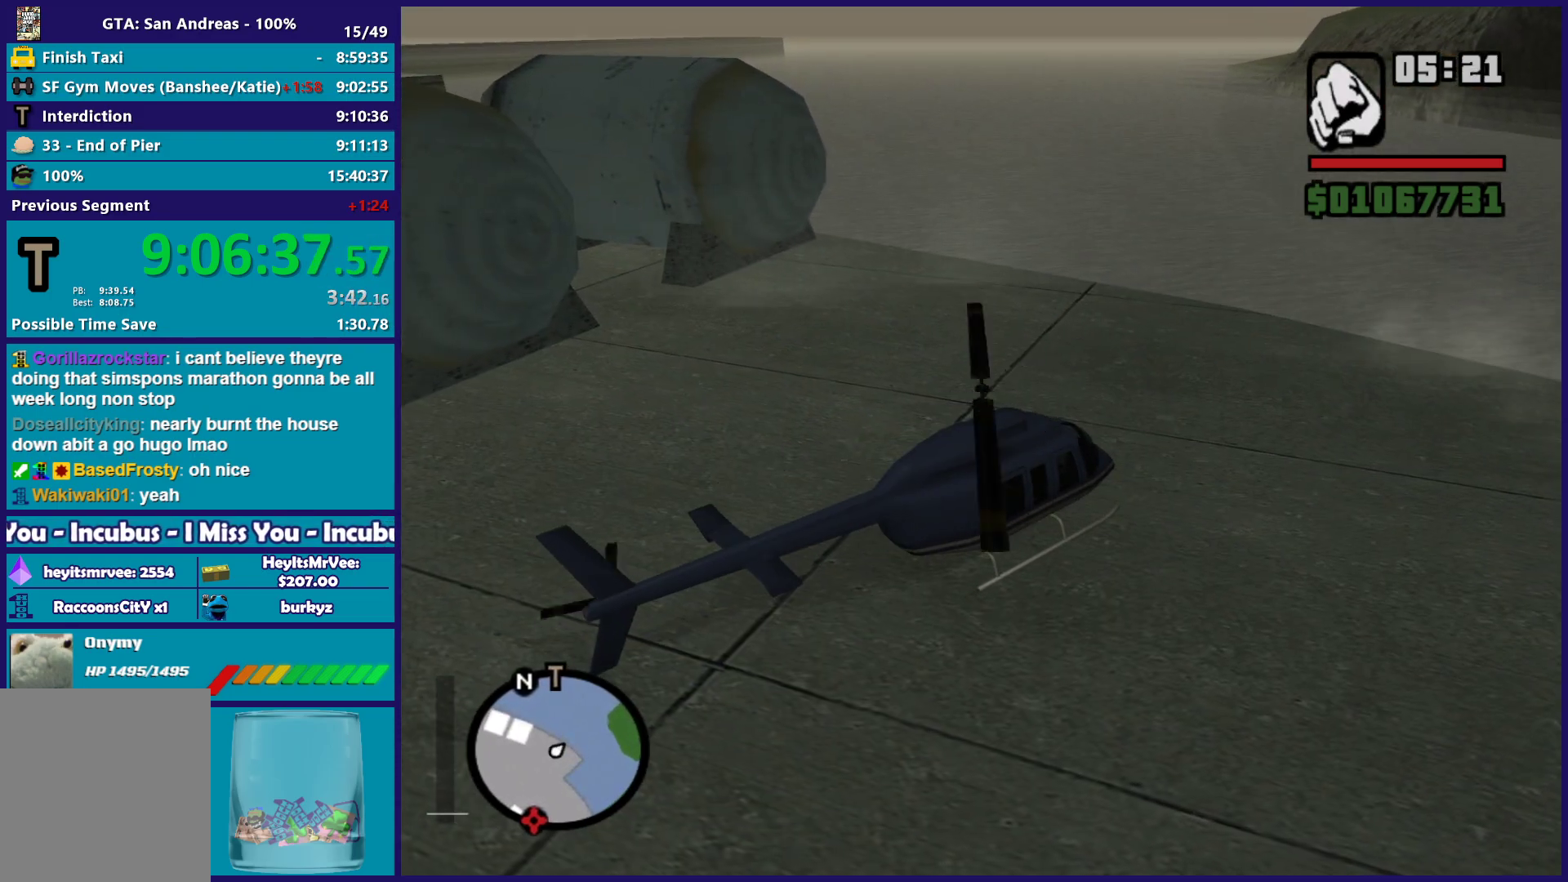
{"buttons": [], "left_stick": "up-left", "right_stick": "down-left", "button_events": [[83, "Y", "up"], [167, "Y", "down"], [250, "L2", "up"], [283, "Y", "up"]]}
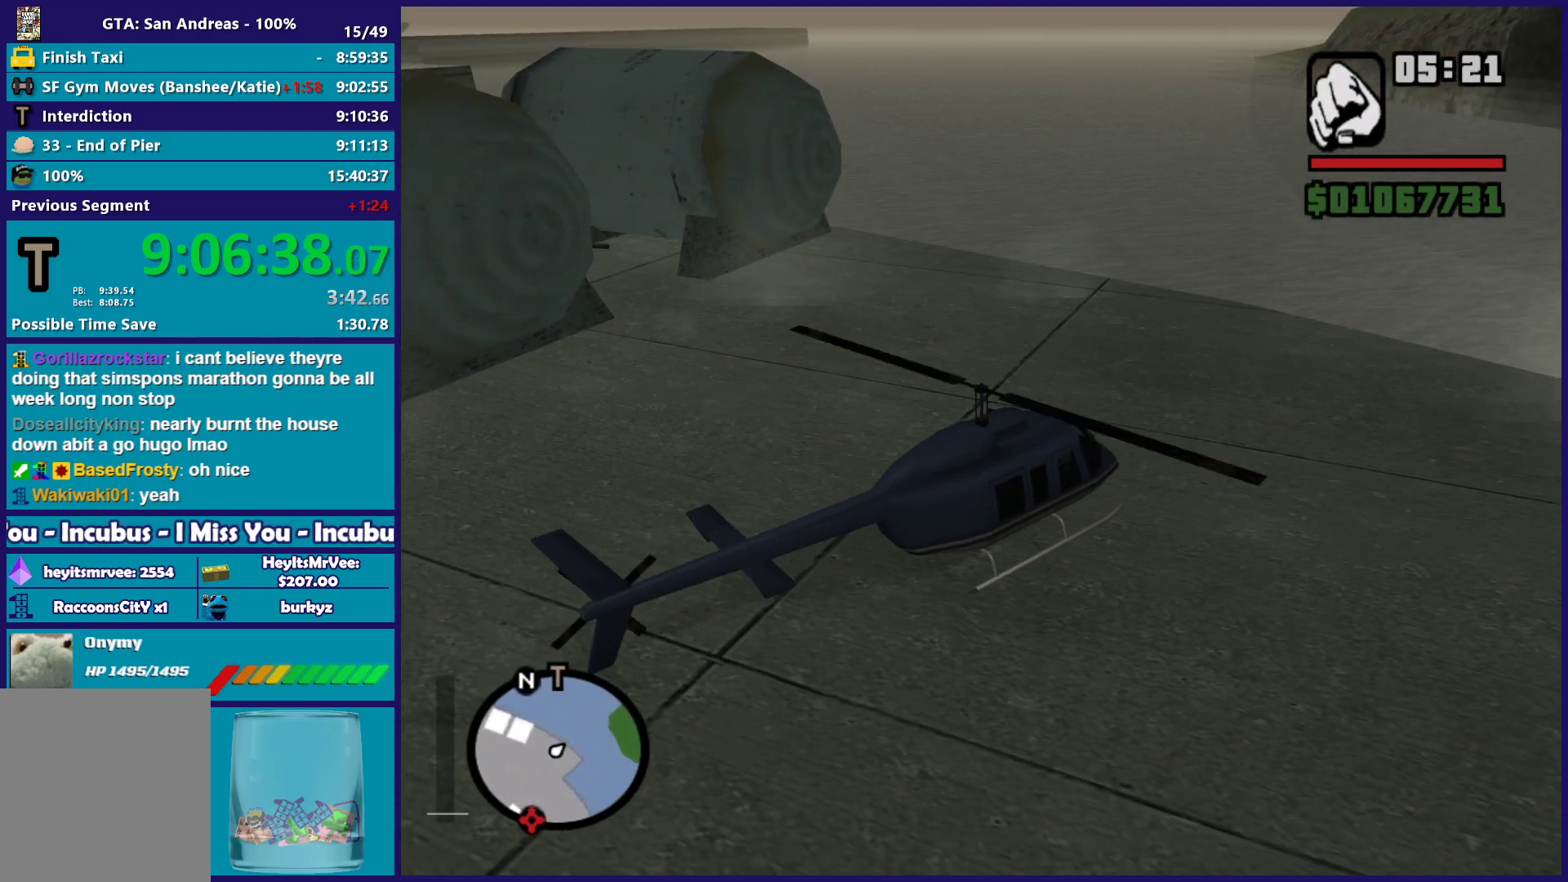
{"buttons": ["A"], "left_stick": "up-left", "right_stick": "center", "button_events": [[217, "A", "down"], [333, "A", "up"], [433, "A", "down"]]}
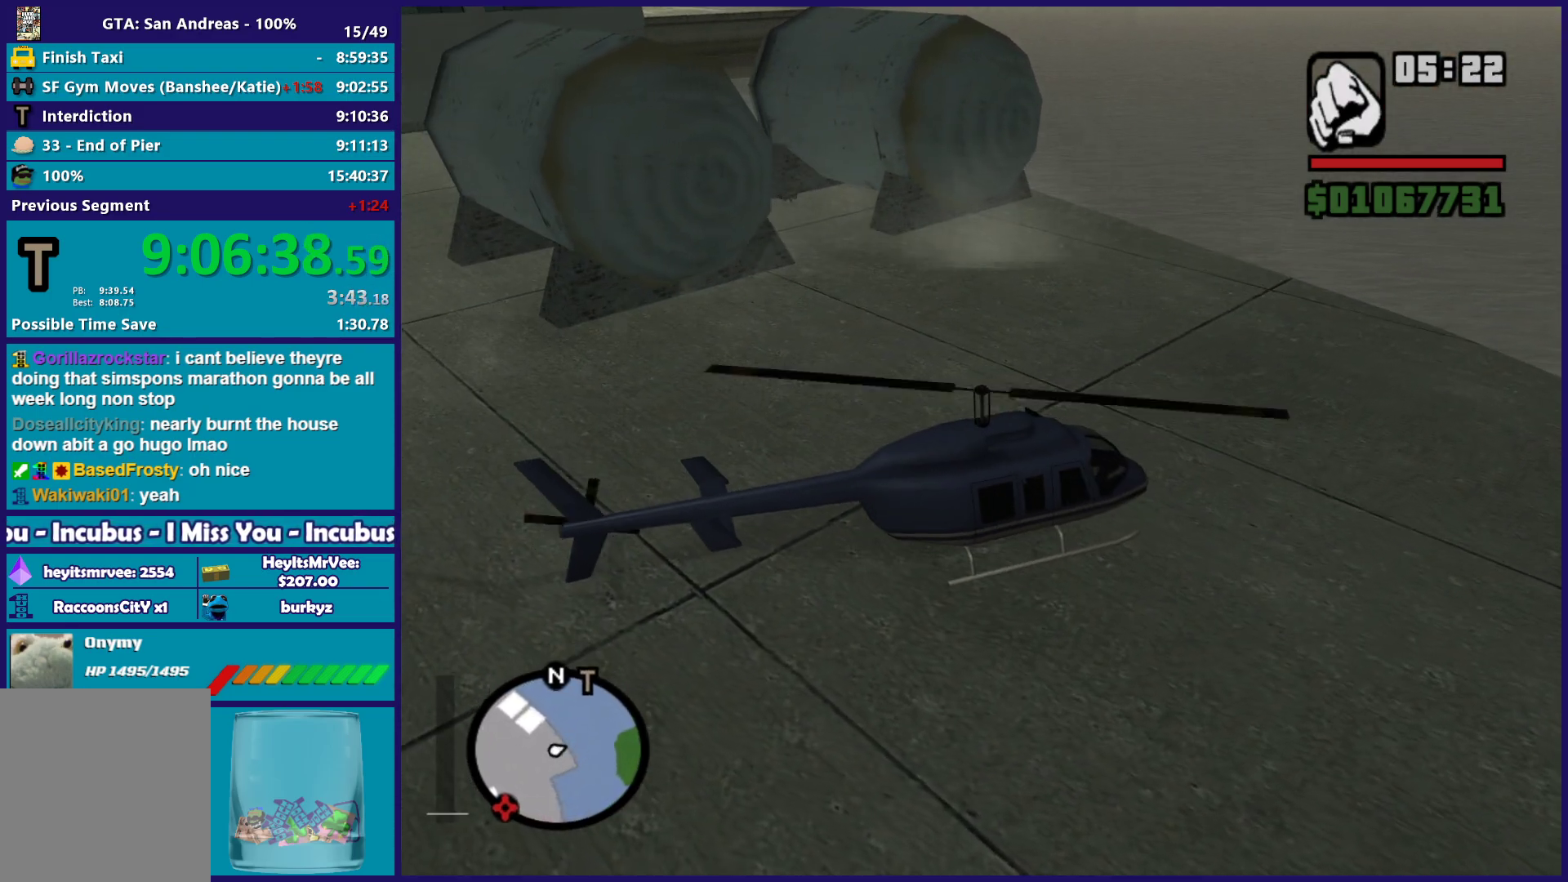
{"buttons": [], "left_stick": "up-left", "right_stick": "center", "button_events": [[33, "A", "up"], [367, "A", "down"], [467, "A", "up"]]}
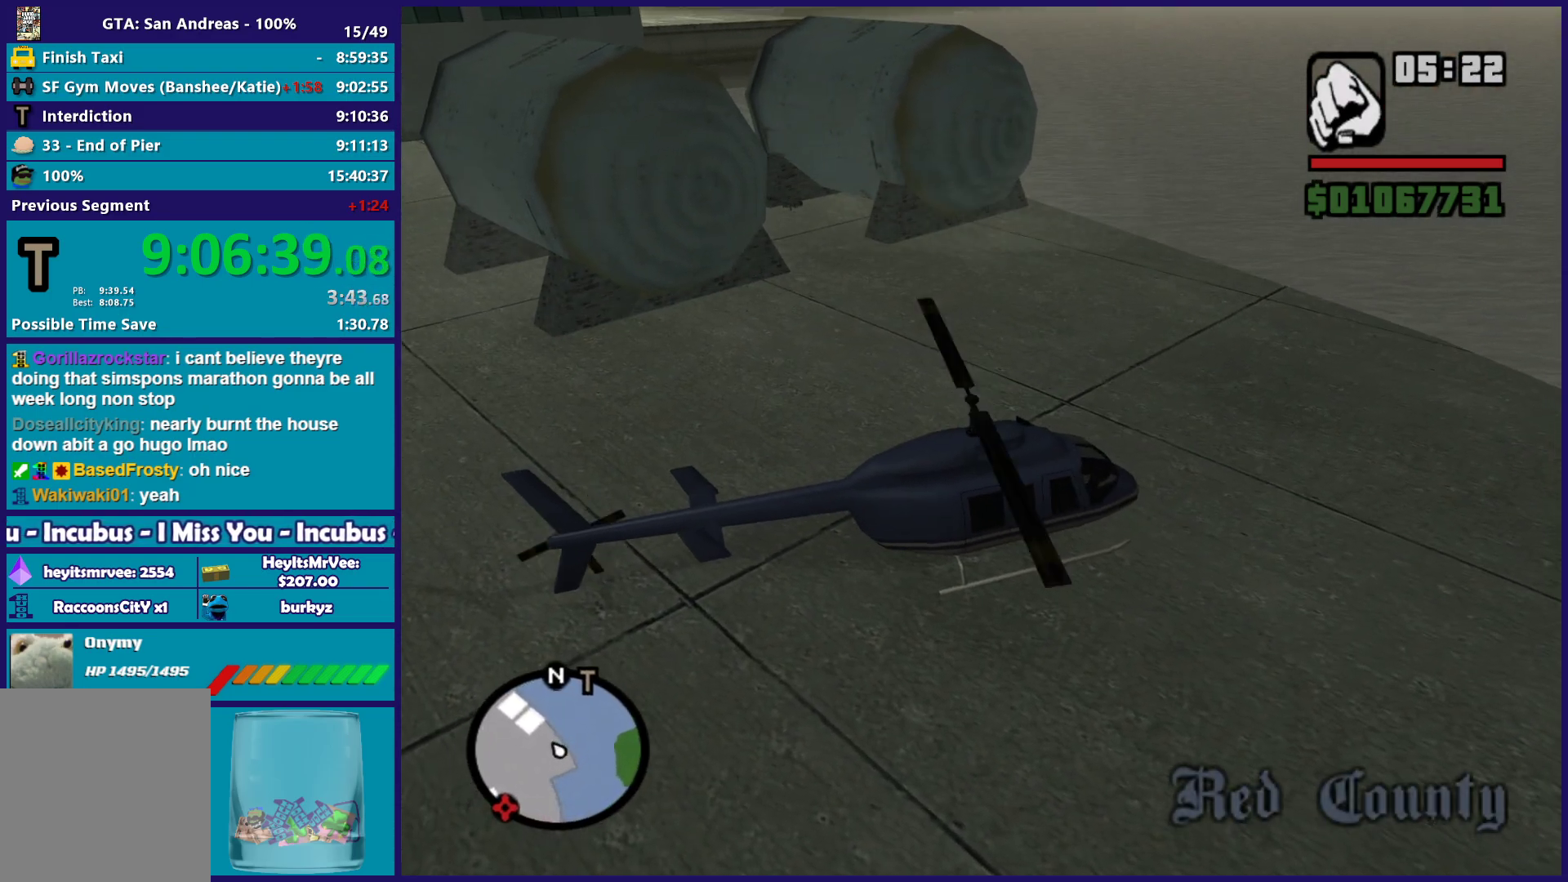
{"buttons": [], "left_stick": "up-left", "right_stick": "center", "button_events": [[33, "A", "down"], [133, "A", "up"], [217, "A", "down"], [317, "A", "up"], [400, "A", "down"], [500, "A", "up"]]}
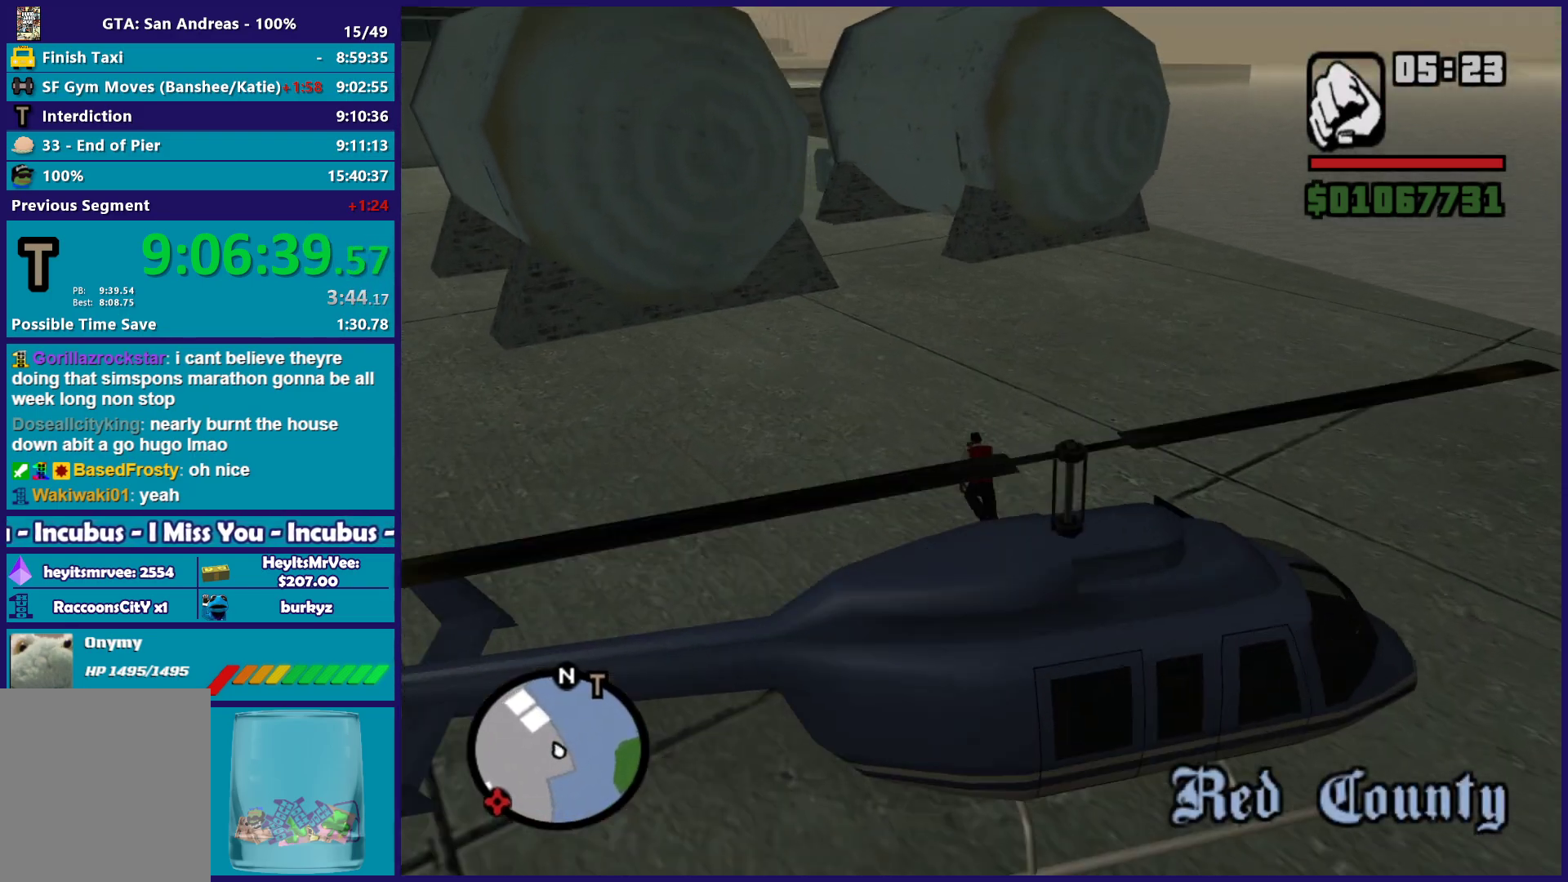
{"buttons": ["A"], "left_stick": "up", "right_stick": "center", "button_events": [[83, "A", "down"], [200, "A", "up"], [283, "A", "down"], [367, "A", "up"], [467, "A", "down"]]}
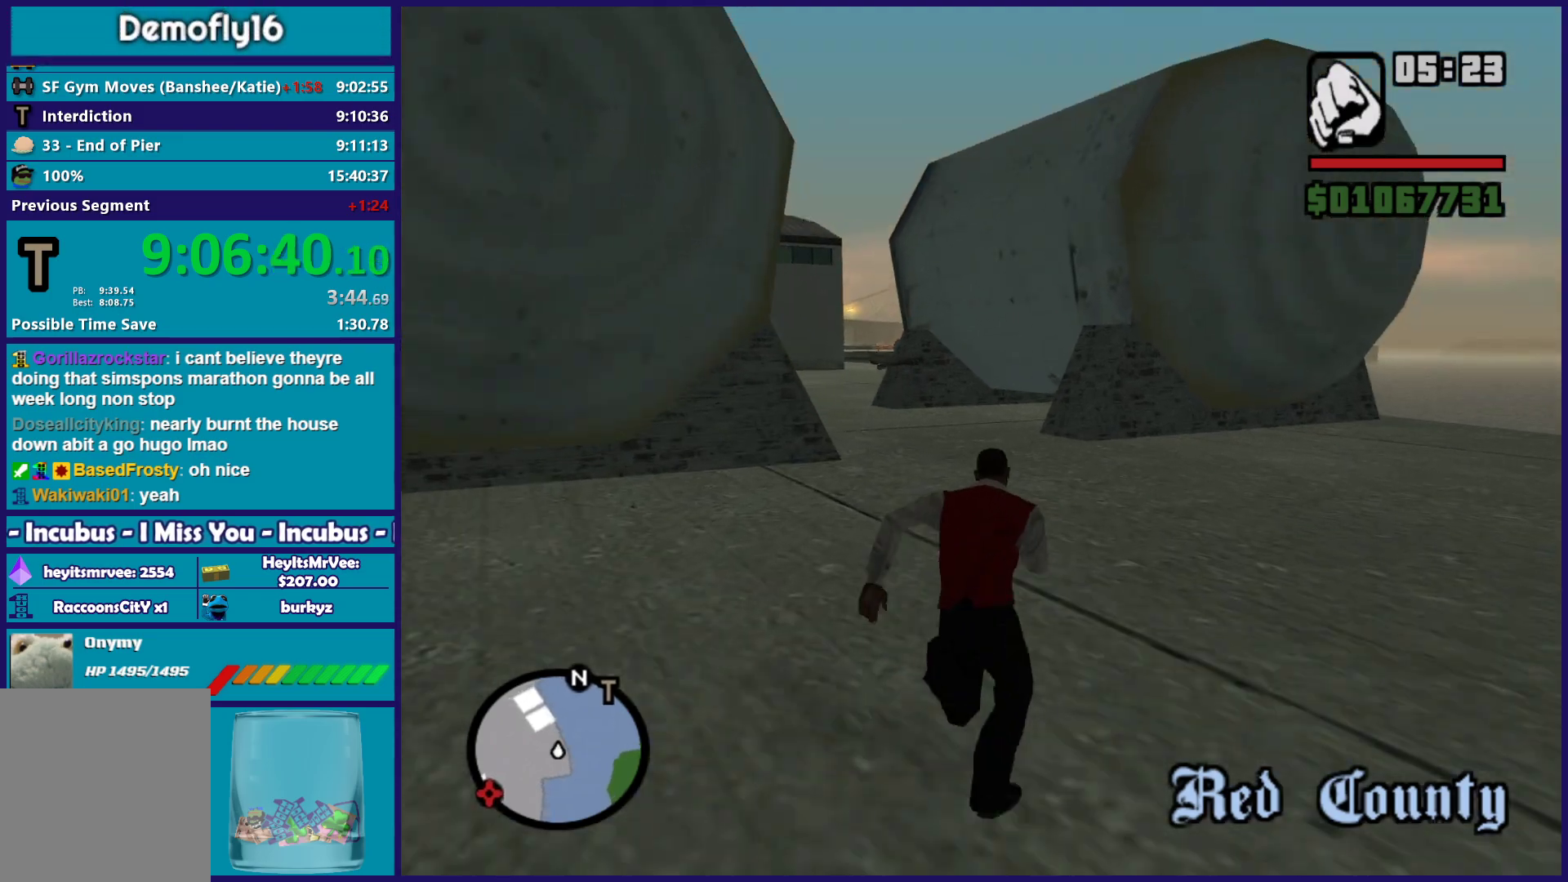
{"buttons": [], "left_stick": "up", "right_stick": "center", "button_events": [[50, "A", "up"], [150, "A", "down"], [250, "A", "up"], [333, "A", "down"], [433, "A", "up"]]}
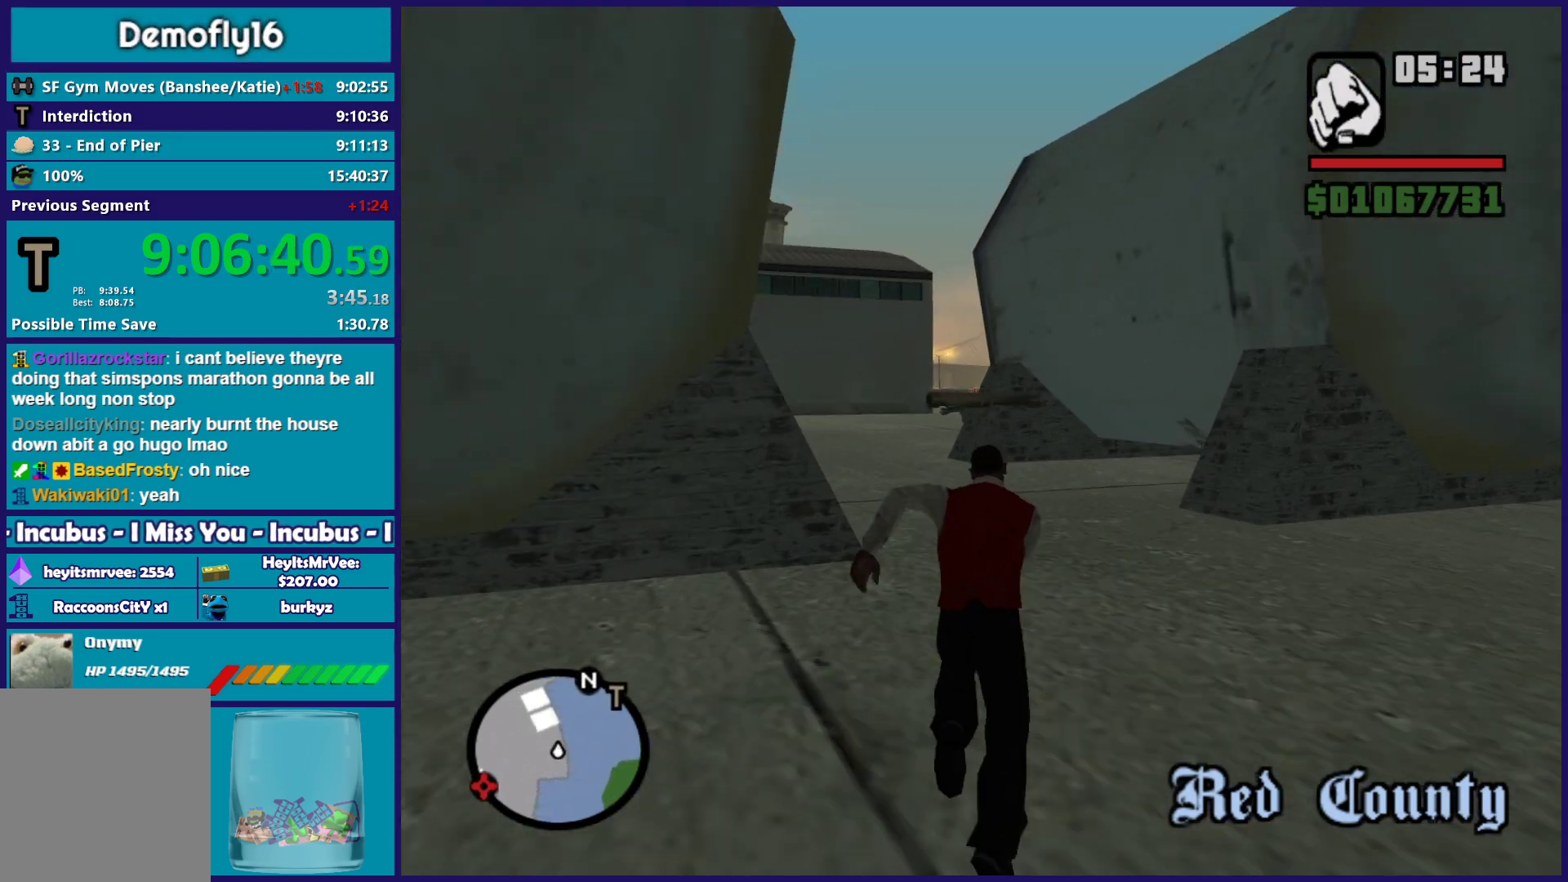
{"buttons": [], "left_stick": "up", "right_stick": "center", "button_events": [[17, "A", "down"], [117, "A", "up"]]}
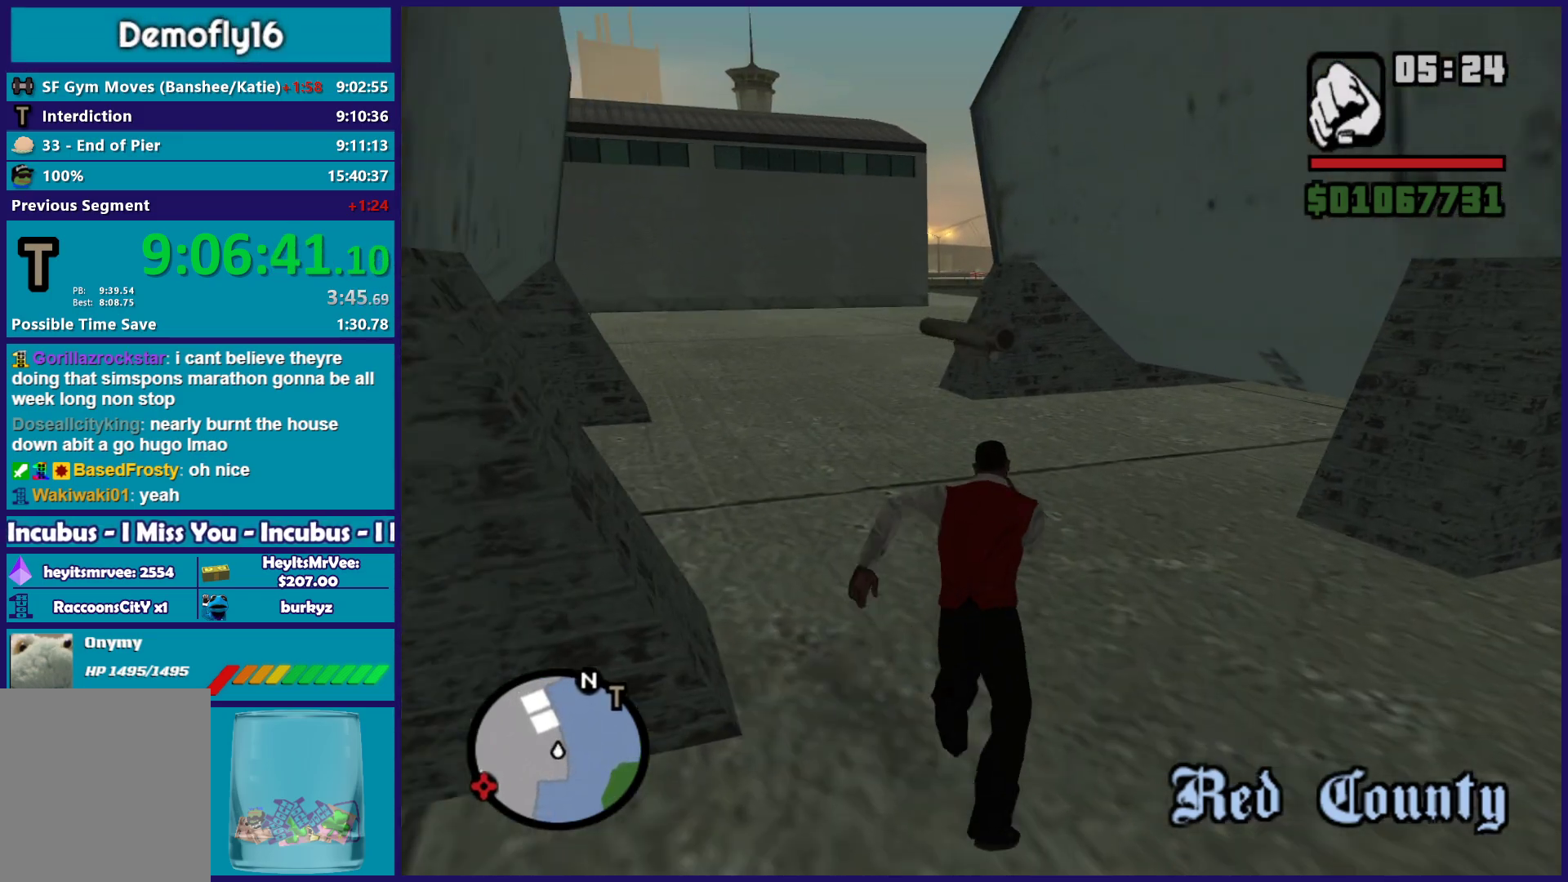
{"buttons": [], "left_stick": "up", "right_stick": "center", "button_events": [[367, "B", "down"], [467, "B", "up"]]}
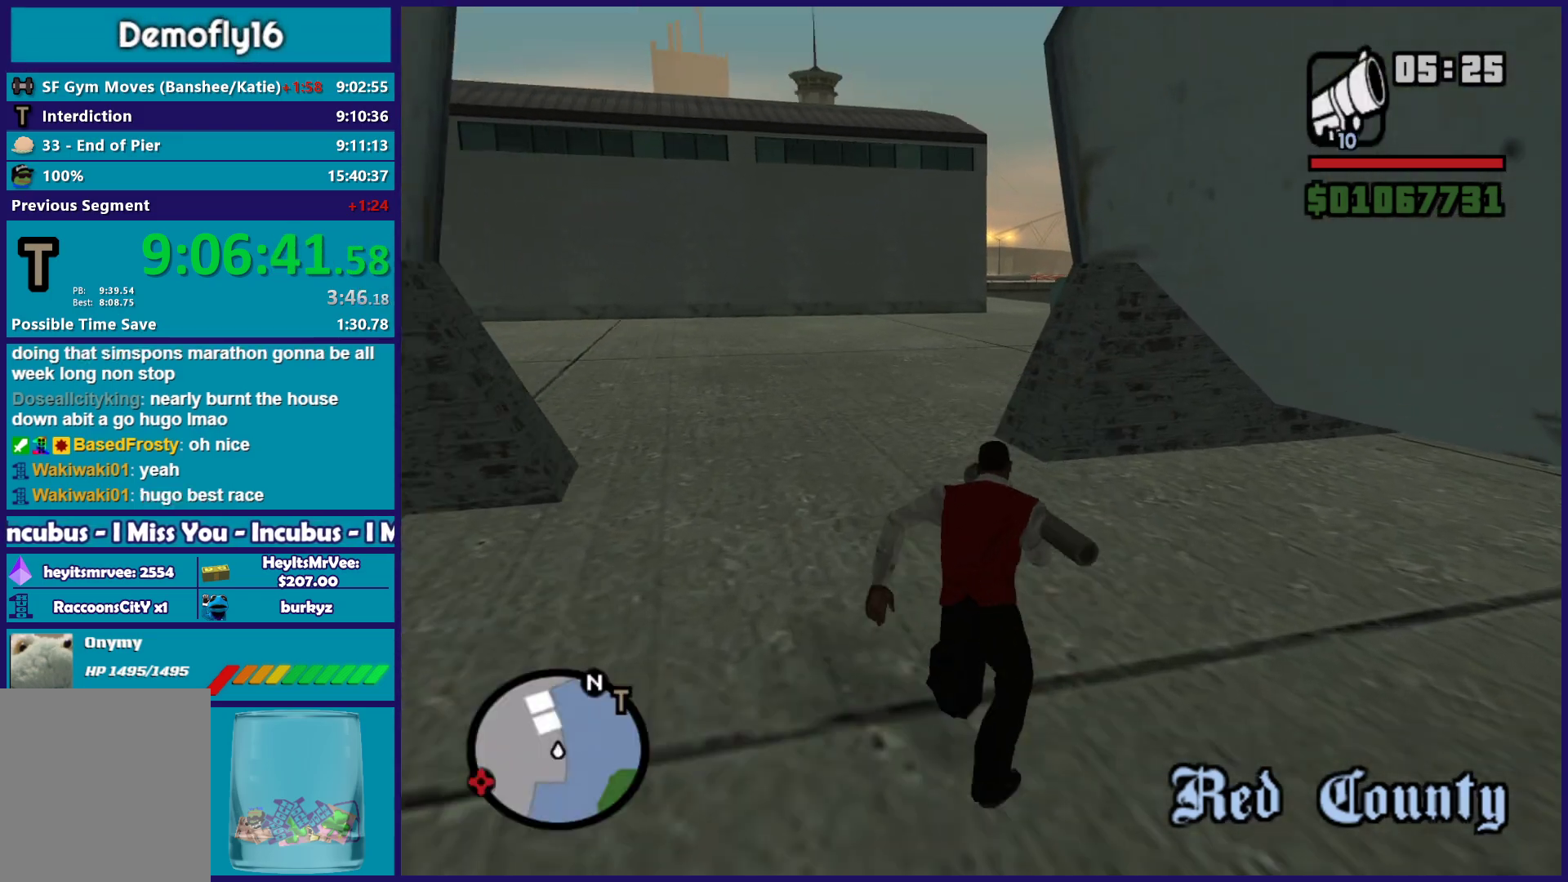
{"buttons": ["A"], "left_stick": "right", "right_stick": "center", "button_events": [[67, "B", "down"], [167, "B", "up"], [250, "B", "down"], [333, "B", "up"], [433, "A", "down"]]}
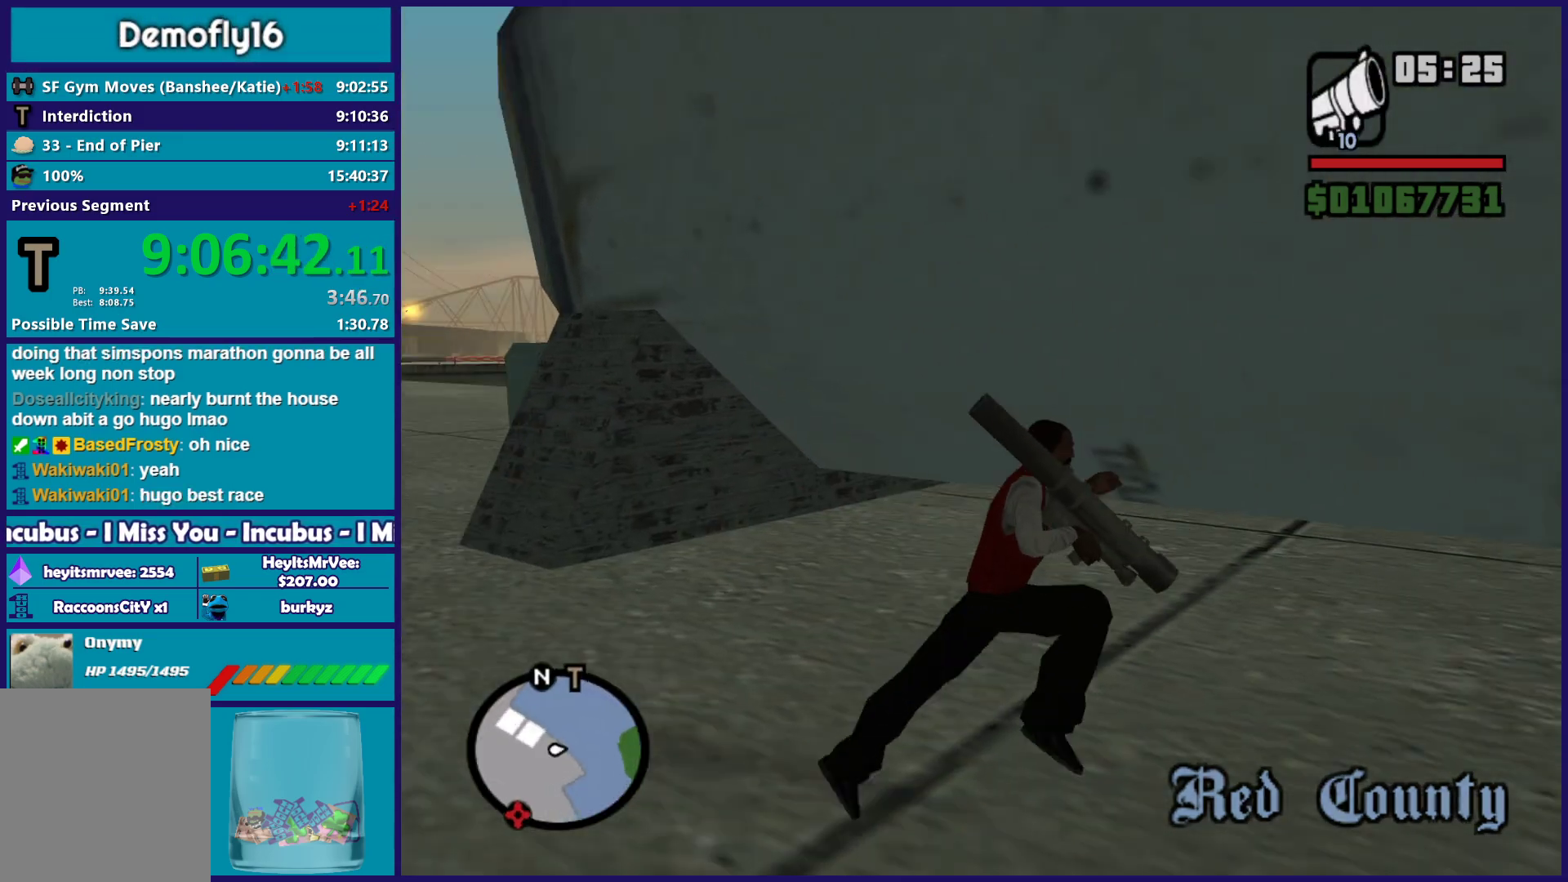
{"buttons": ["A"], "left_stick": "right", "right_stick": "center", "button_events": [[67, "R1", "down"], [200, "A", "up"], [217, "R1", "up"], [283, "A", "down"], [417, "A", "up"], [483, "A", "down"]]}
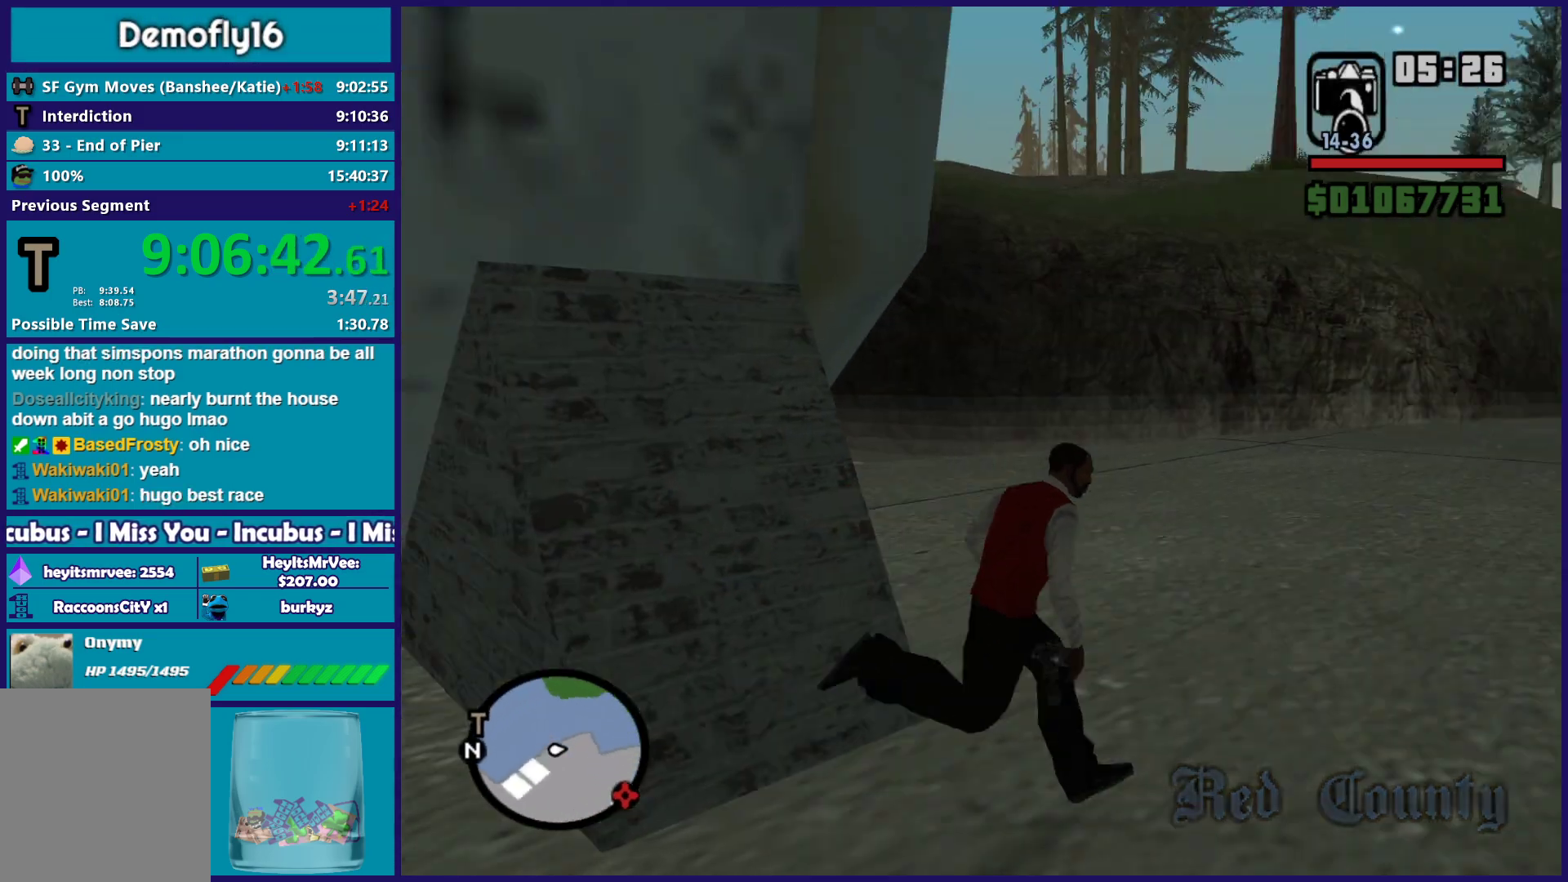
{"buttons": [], "left_stick": "up", "right_stick": "center", "button_events": [[83, "A", "up"], [167, "A", "down"], [283, "A", "up"], [367, "A", "down"], [467, "A", "up"]]}
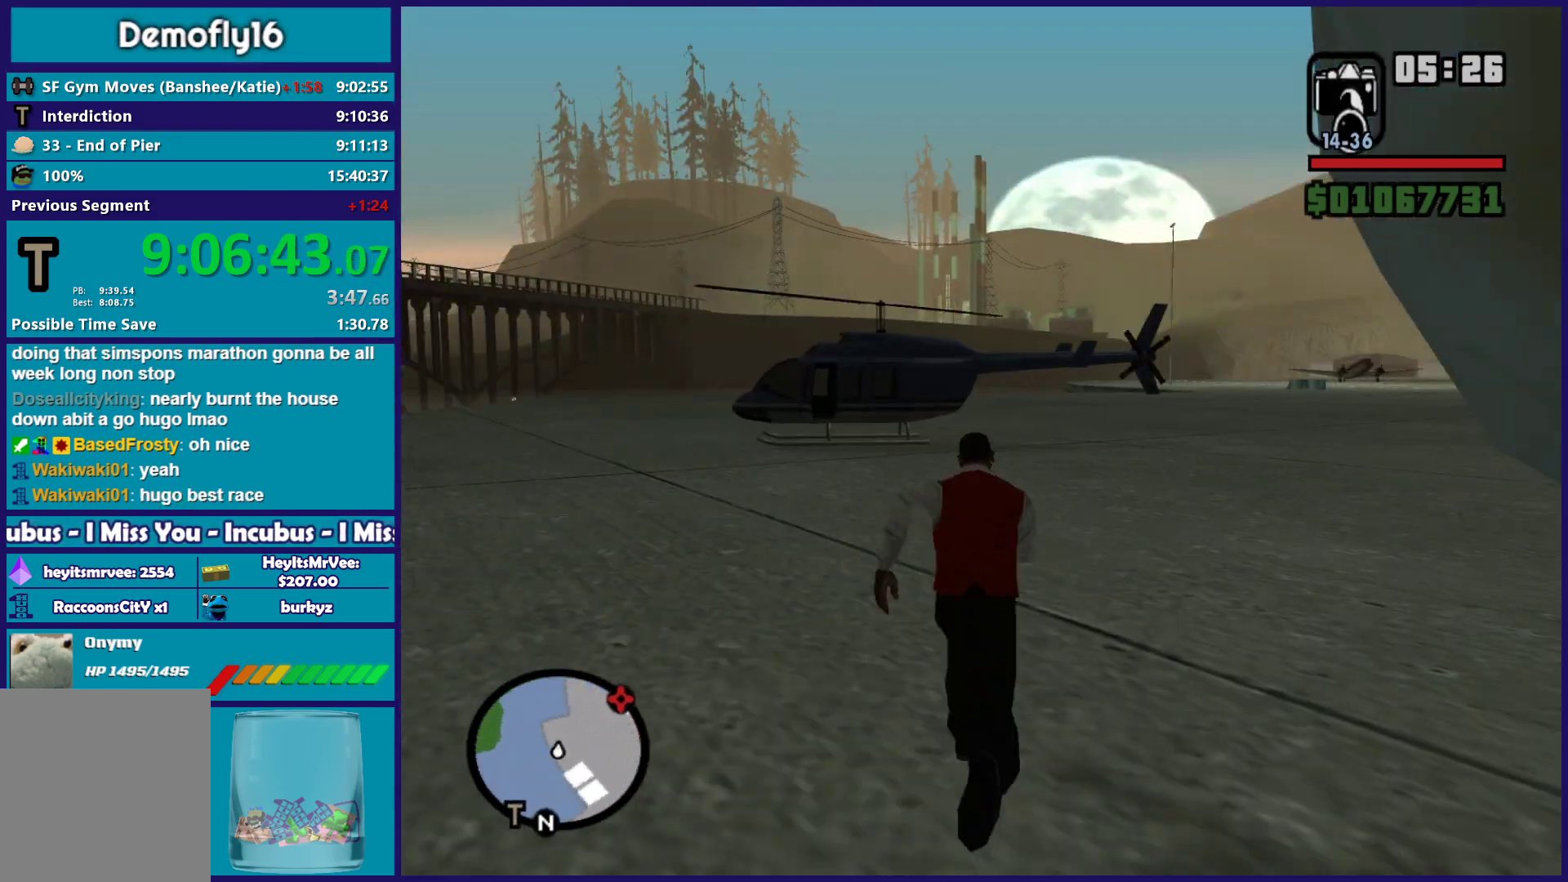
{"buttons": ["A"], "left_stick": "up", "right_stick": "center", "button_events": [[50, "A", "down"], [167, "A", "up"], [250, "A", "down"], [350, "A", "up"], [450, "A", "down"]]}